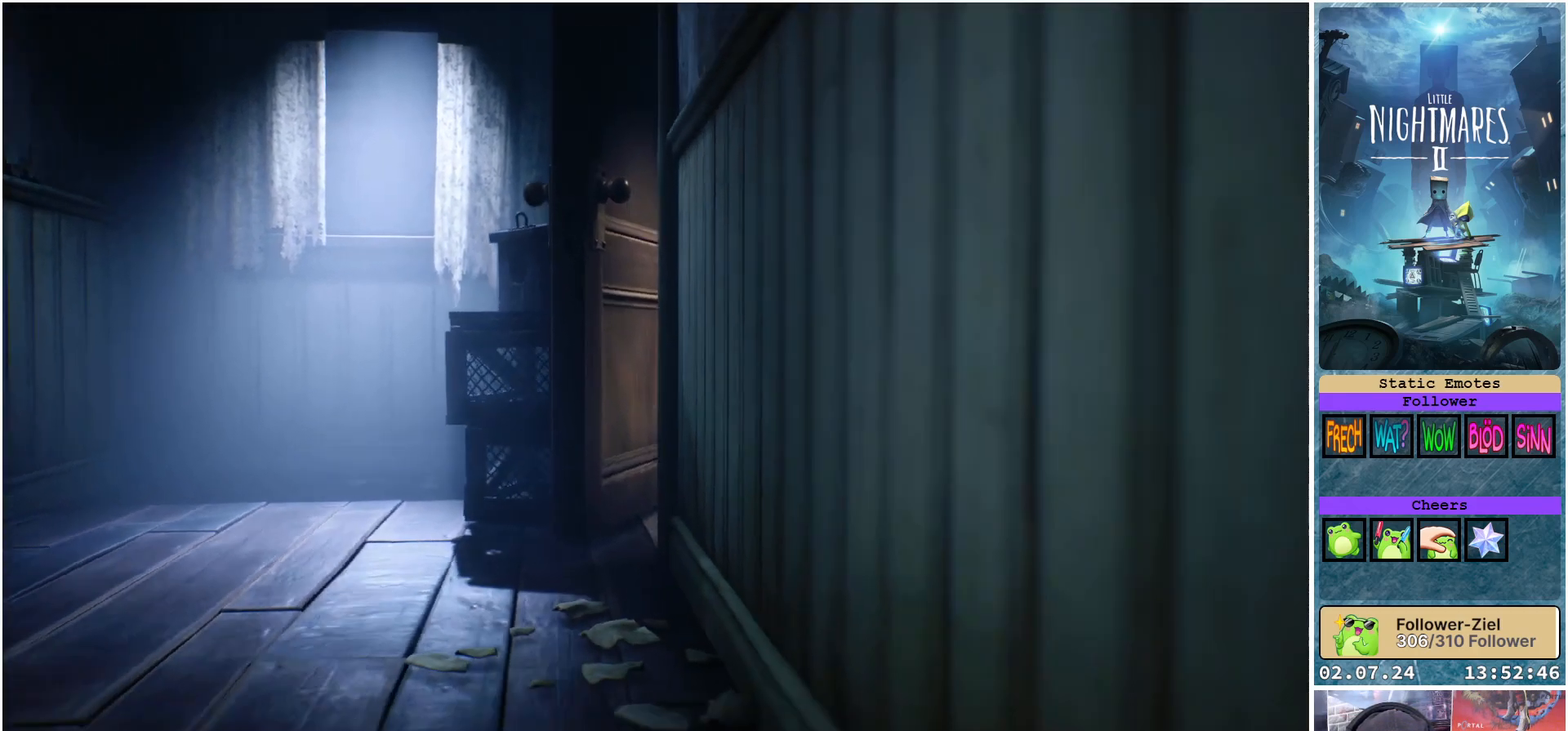
Gameplay with a controller (Xbox layout); each line is a JSON object with the inputs held at the frame after it. "events" lists button and stick changes between this image and that frame as [ms after this image, input, new state], when the widget could be followed in between.
{"buttons": [], "left_stick": "center", "right_stick": "center", "events": [[117, "left_stick", "center"]]}
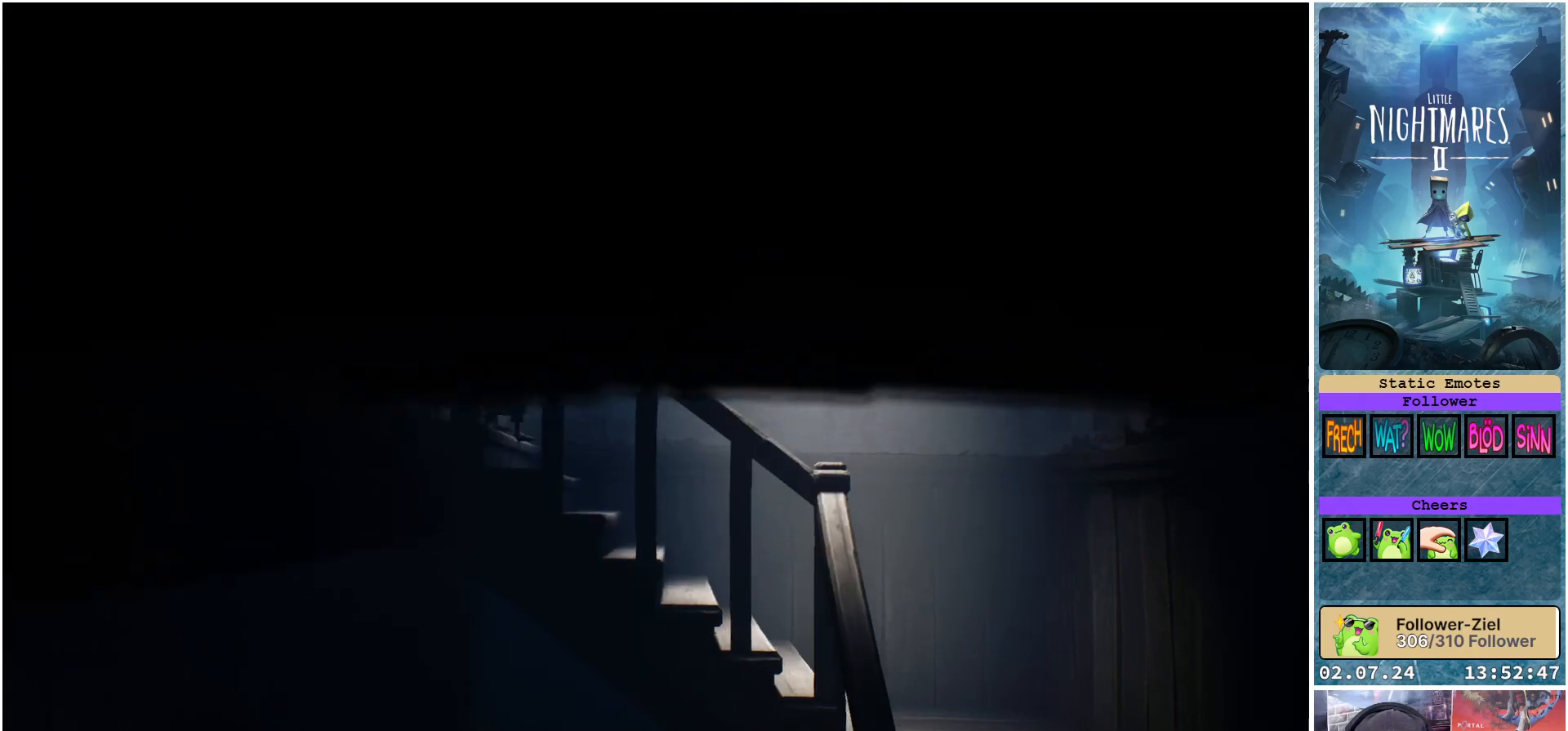
{"buttons": [], "left_stick": "center", "right_stick": "center", "events": []}
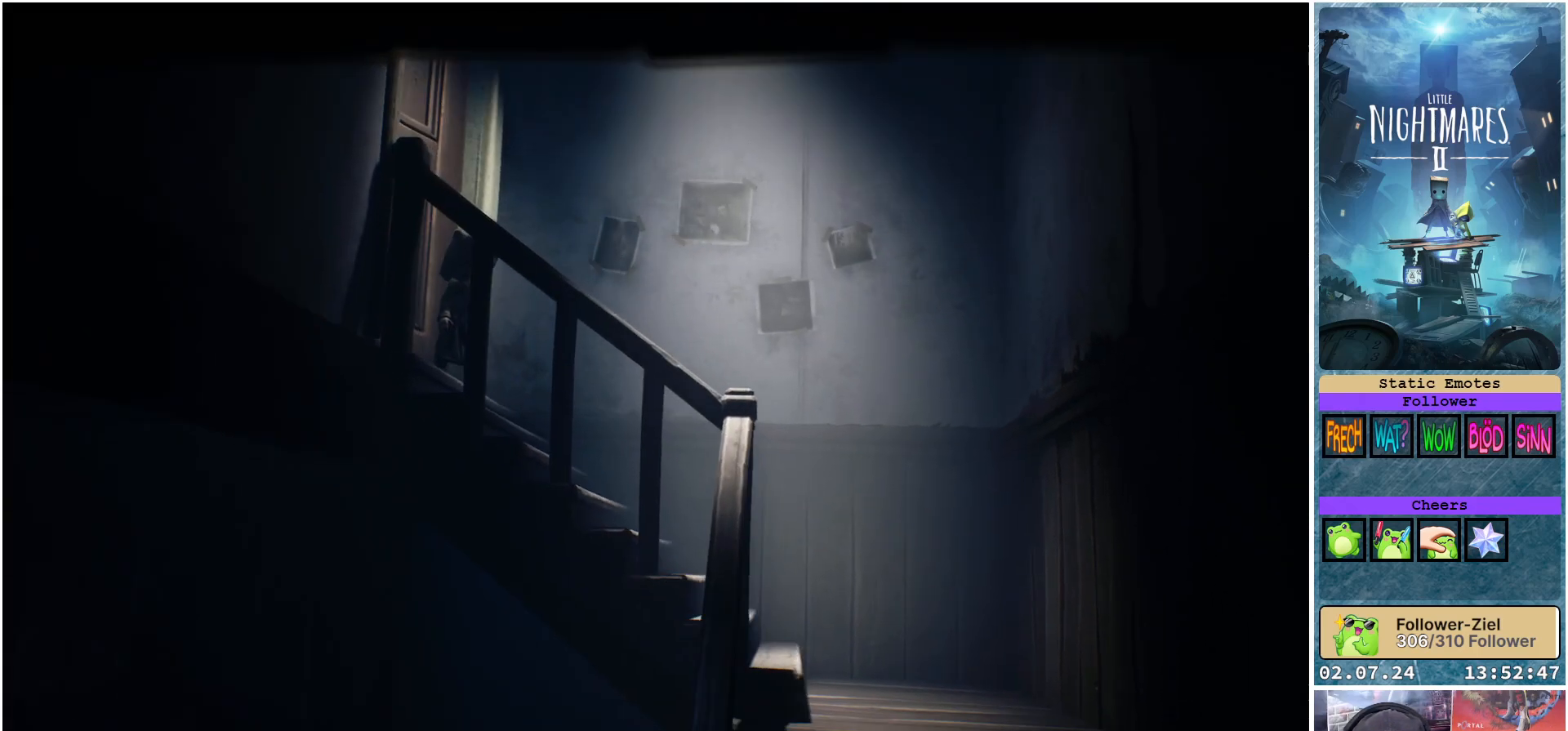
{"buttons": [], "left_stick": "center", "right_stick": "center", "events": []}
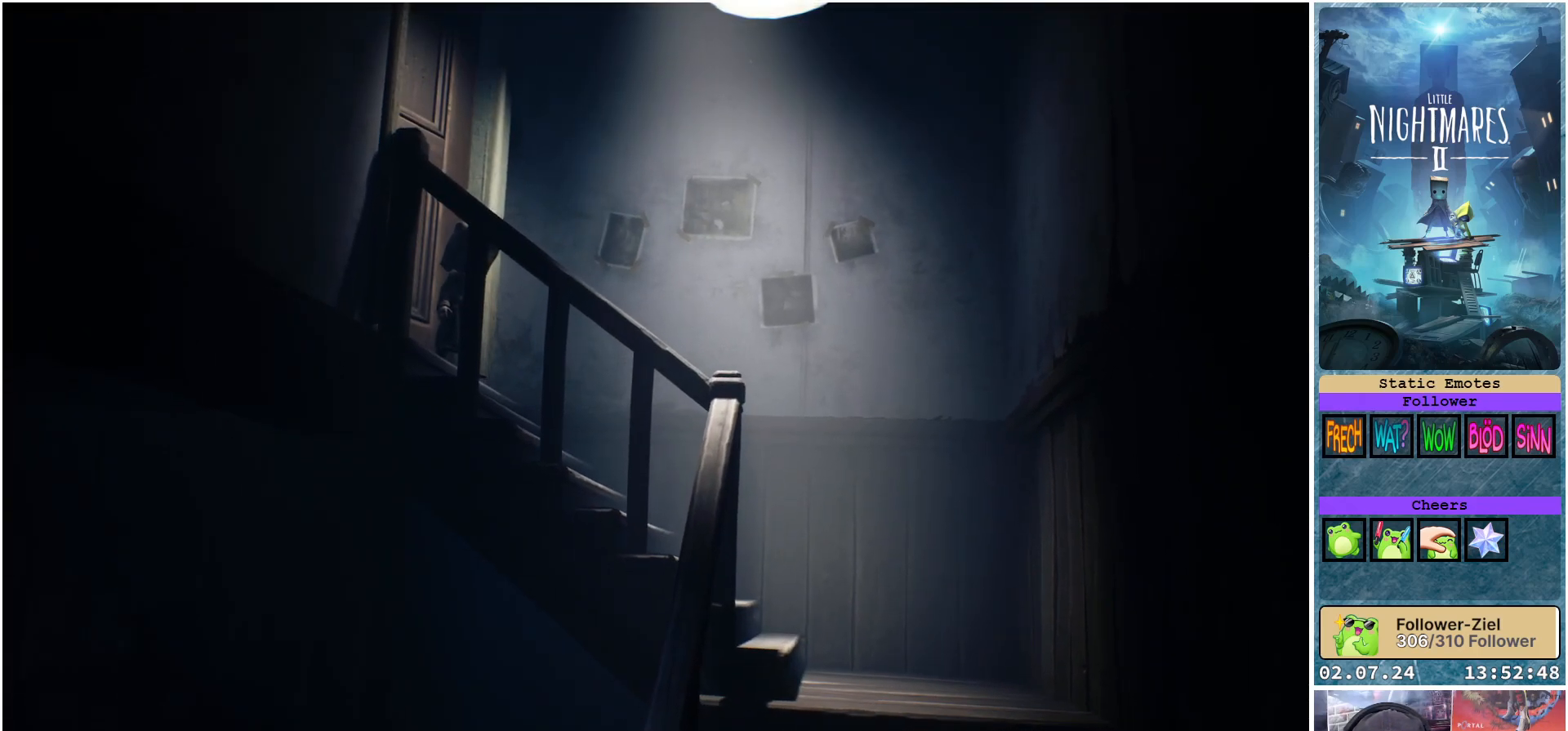
{"buttons": [], "left_stick": "down-right", "right_stick": "center", "events": [[317, "left_stick", "down-right"]]}
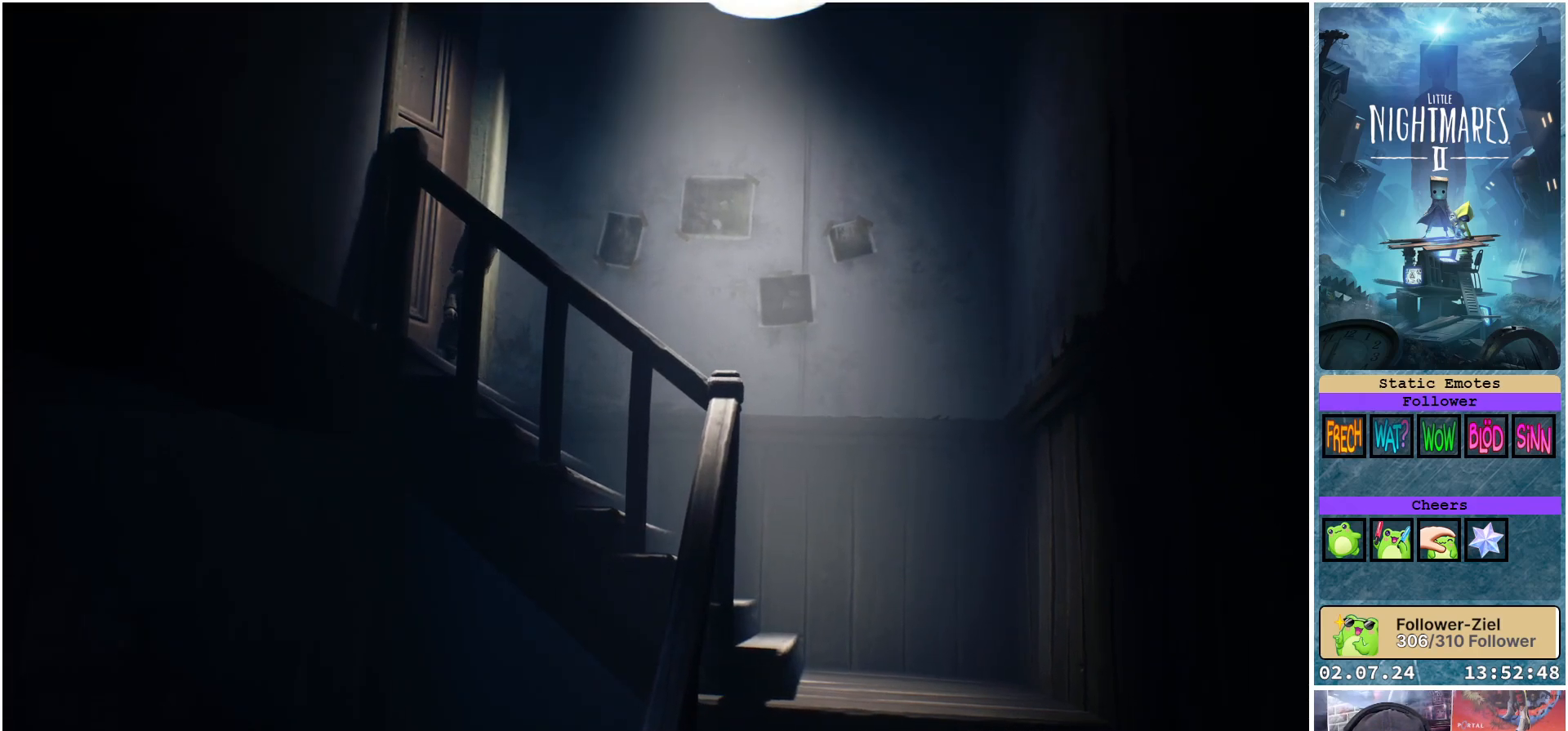
{"buttons": [], "left_stick": "down-right", "right_stick": "center", "events": []}
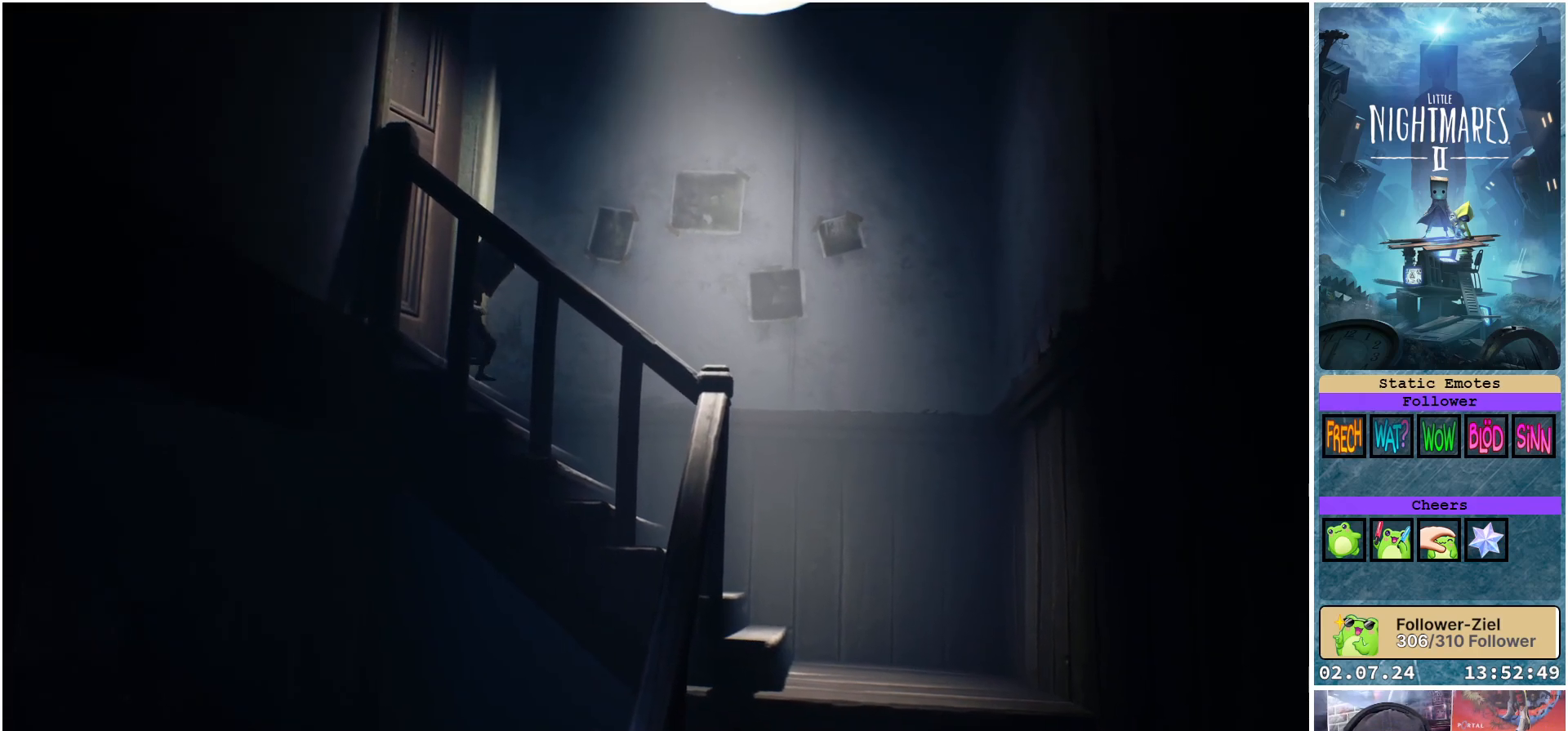
{"buttons": [], "left_stick": "down-right", "right_stick": "center", "events": []}
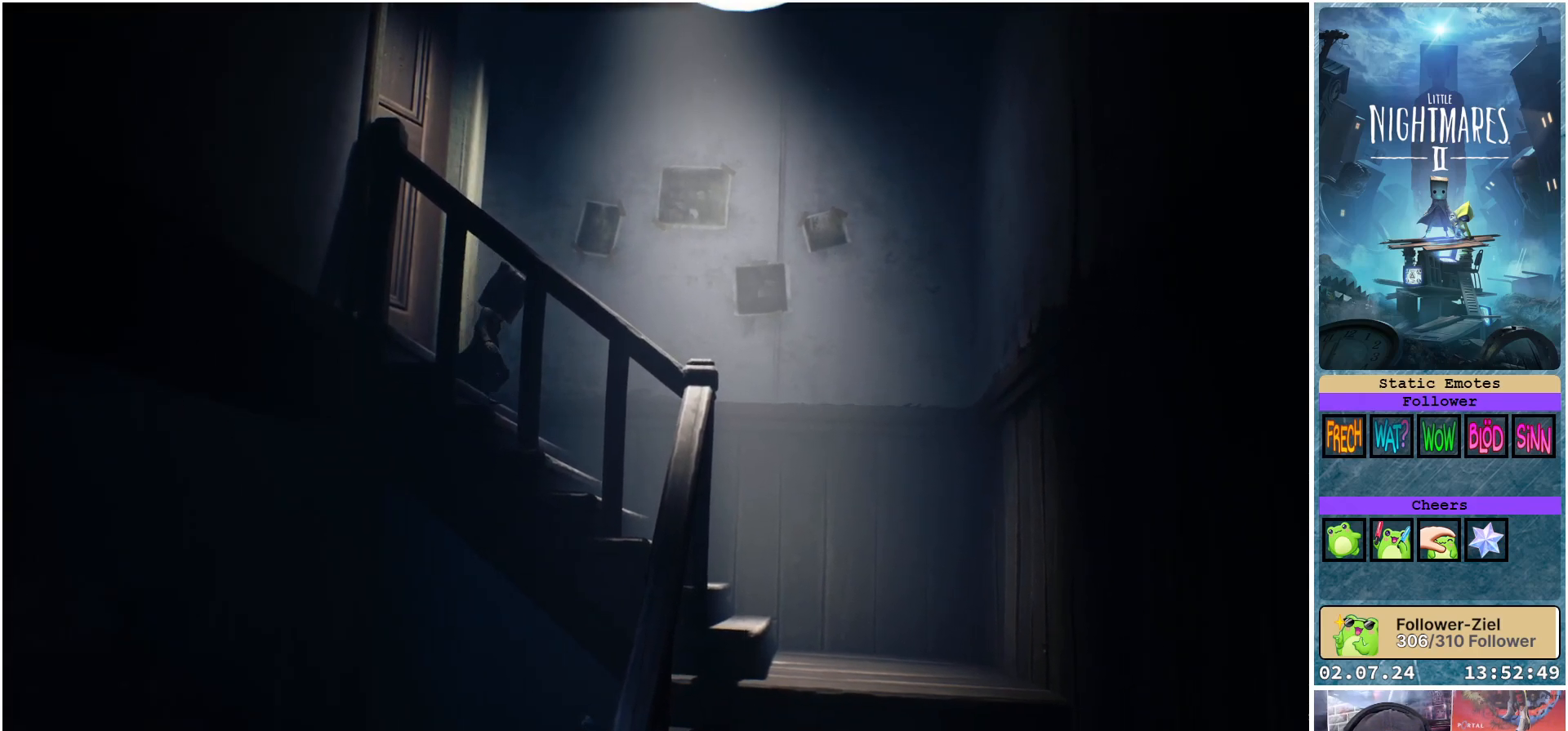
{"buttons": [], "left_stick": "down-right", "right_stick": "center", "events": []}
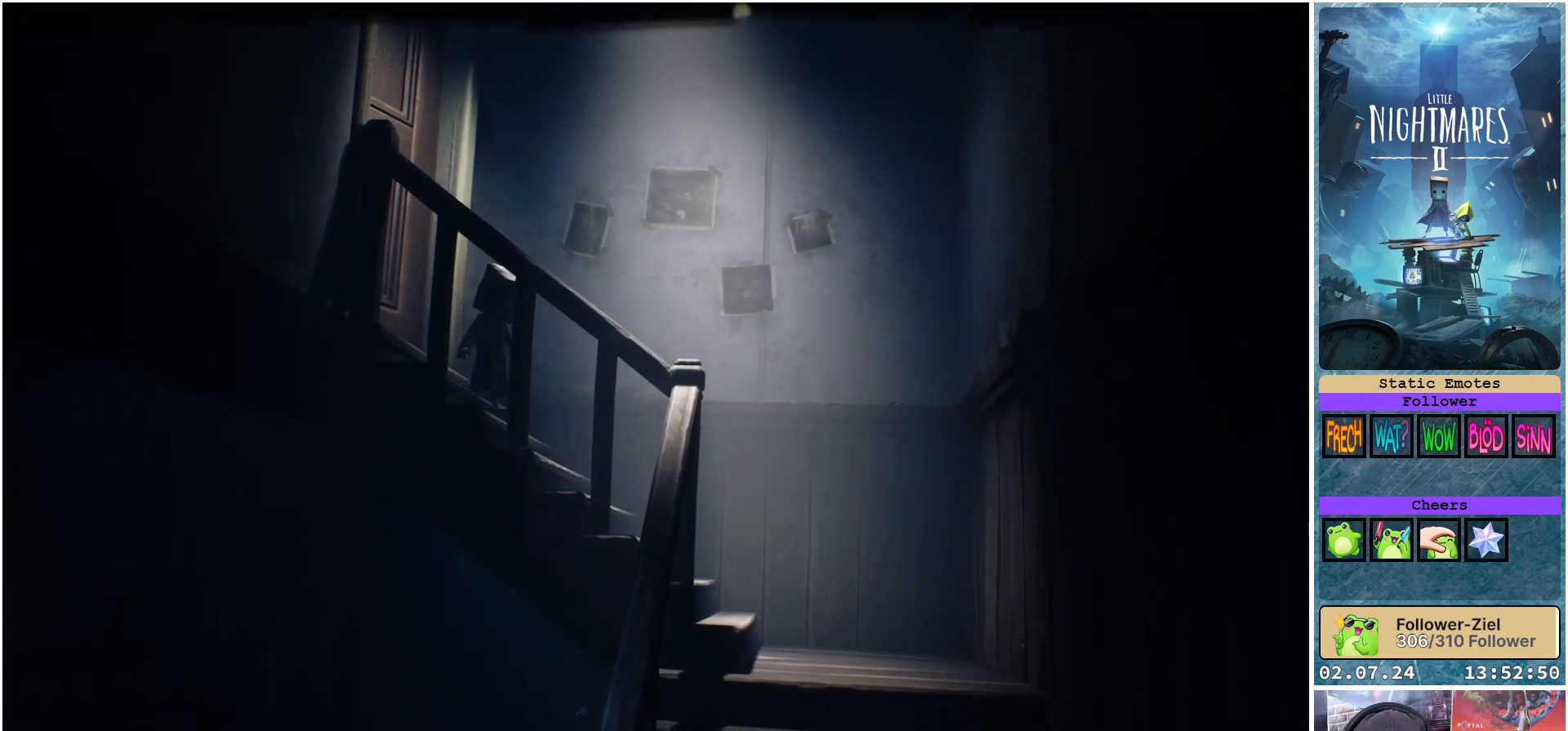
{"buttons": [], "left_stick": "down-right", "right_stick": "center", "events": []}
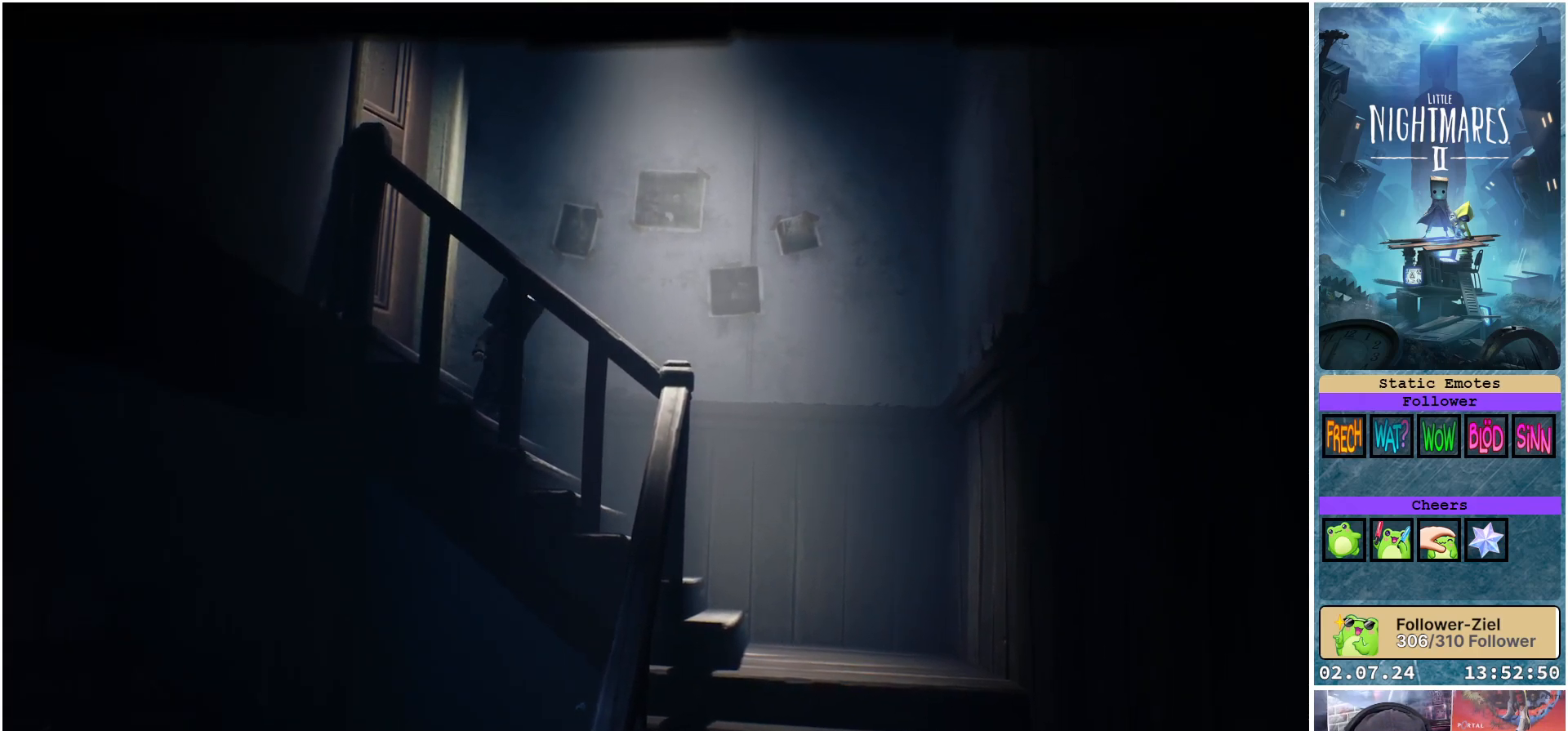
{"buttons": [], "left_stick": "down-right", "right_stick": "center", "events": []}
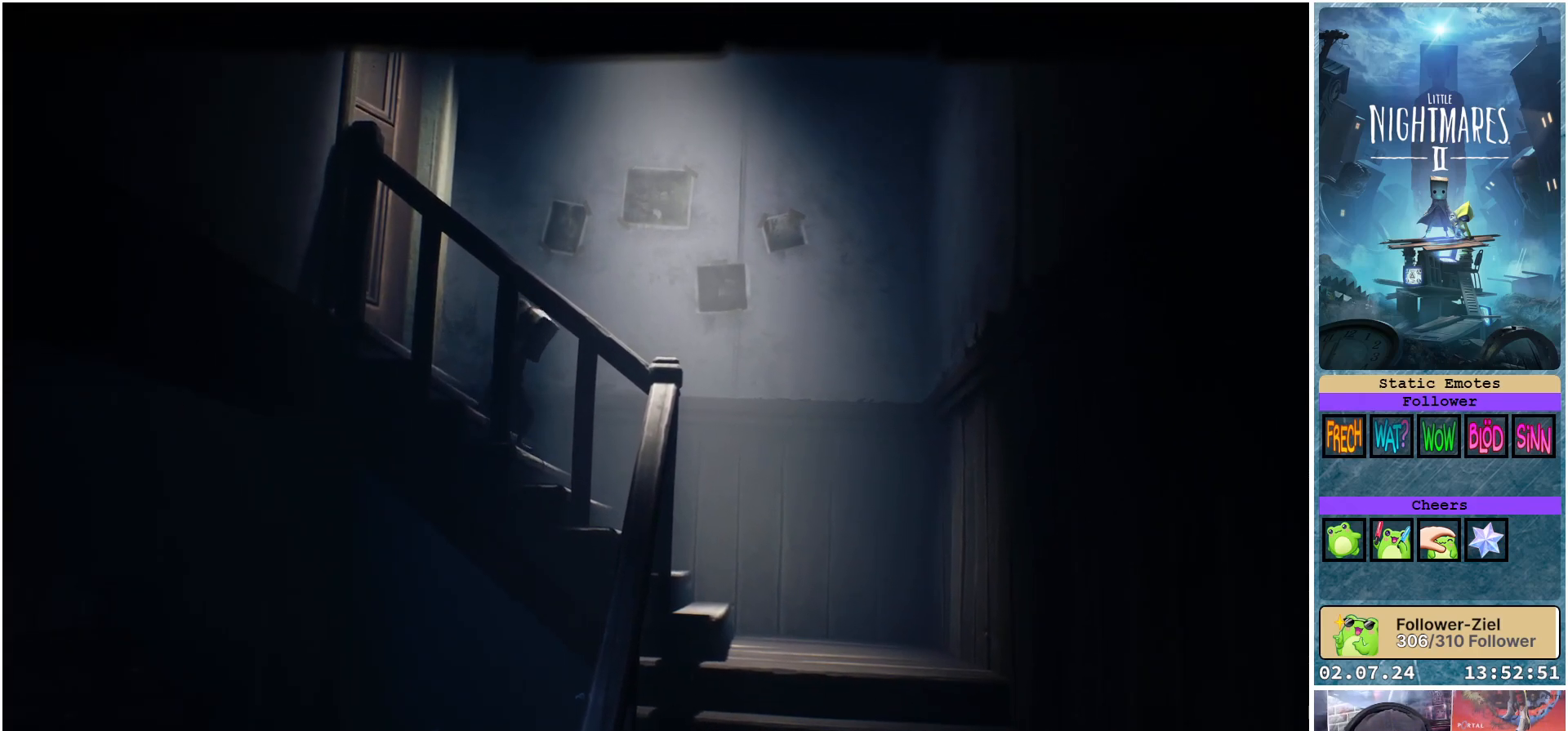
{"buttons": [], "left_stick": "down-right", "right_stick": "center", "events": []}
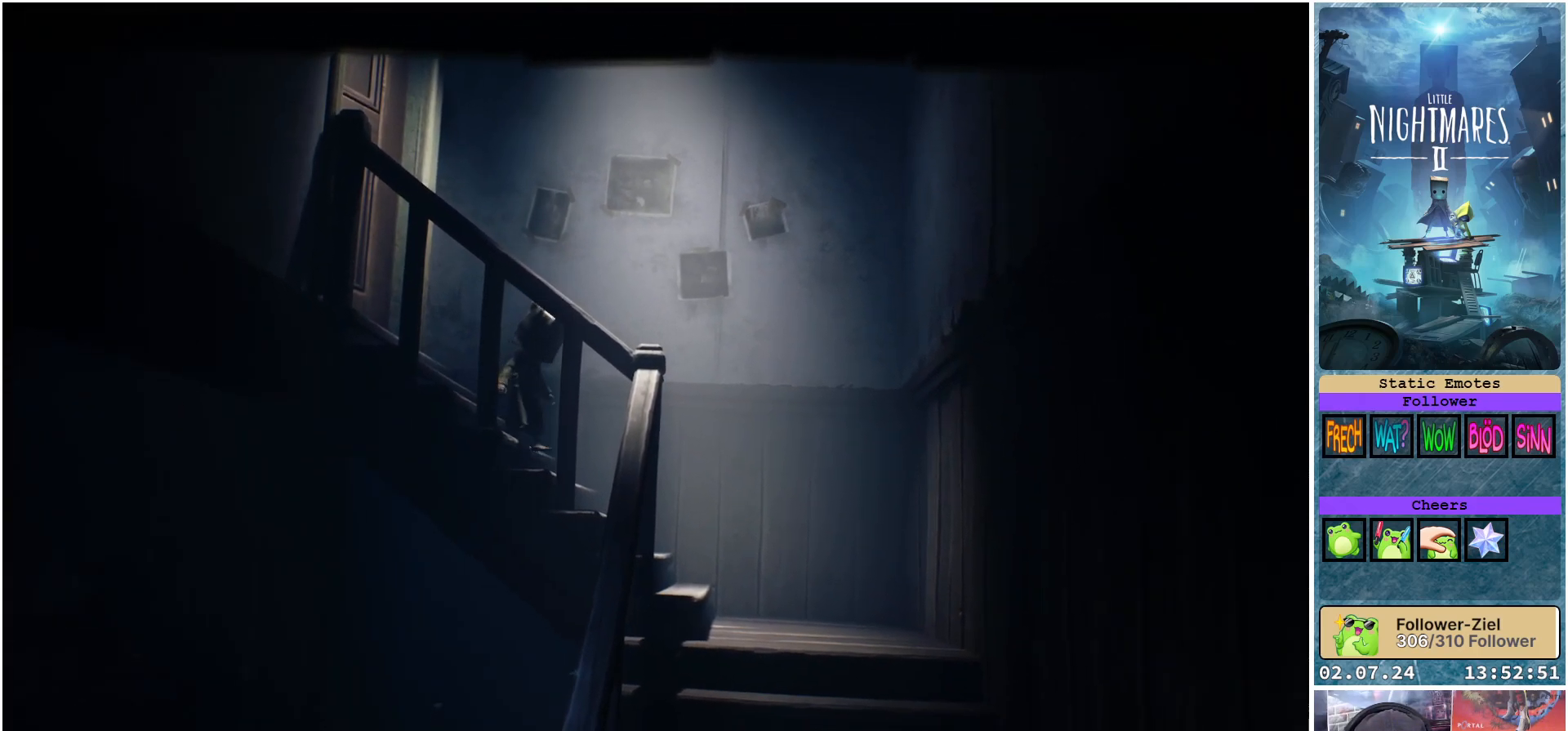
{"buttons": [], "left_stick": "down-right", "right_stick": "center", "events": []}
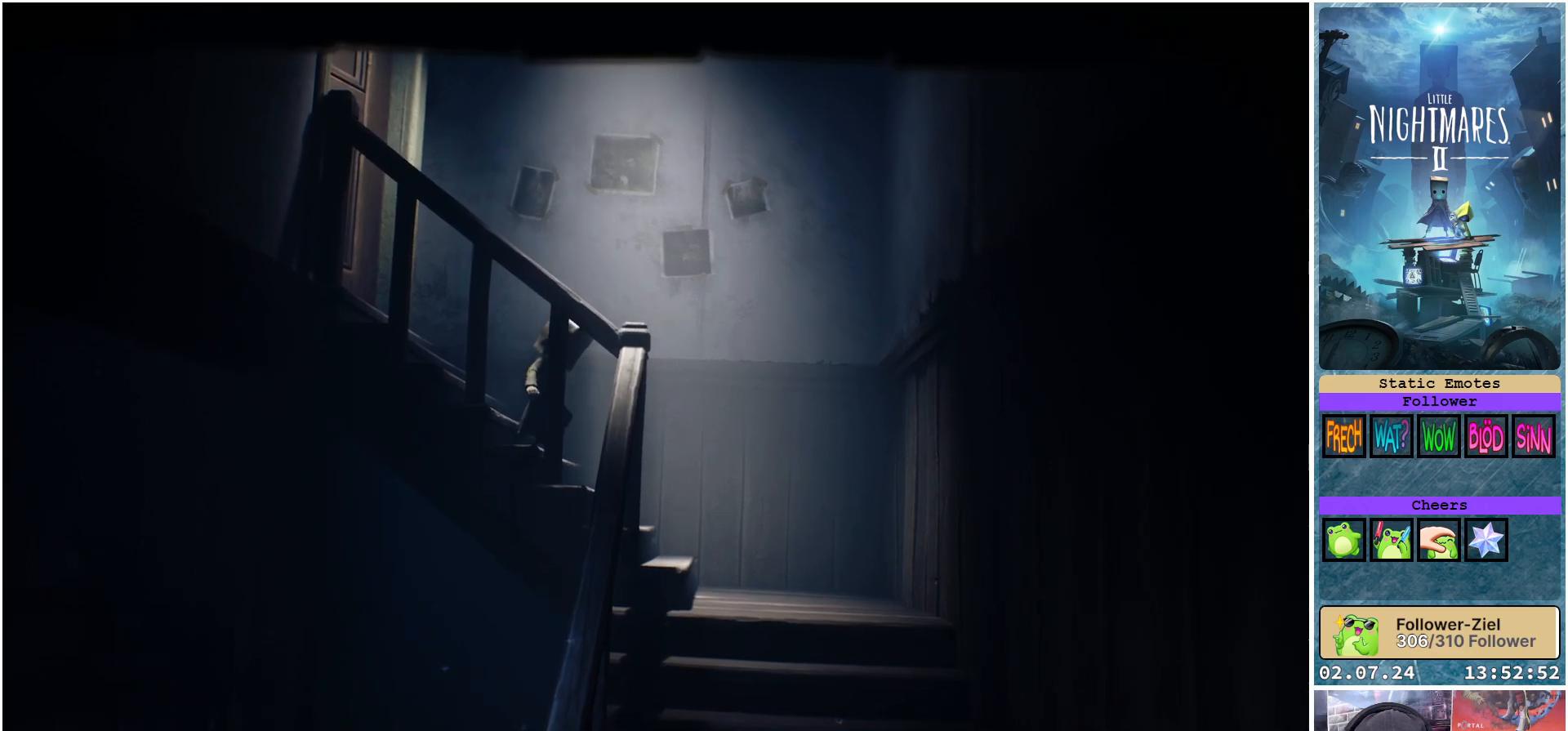
{"buttons": [], "left_stick": "down-right", "right_stick": "center", "events": []}
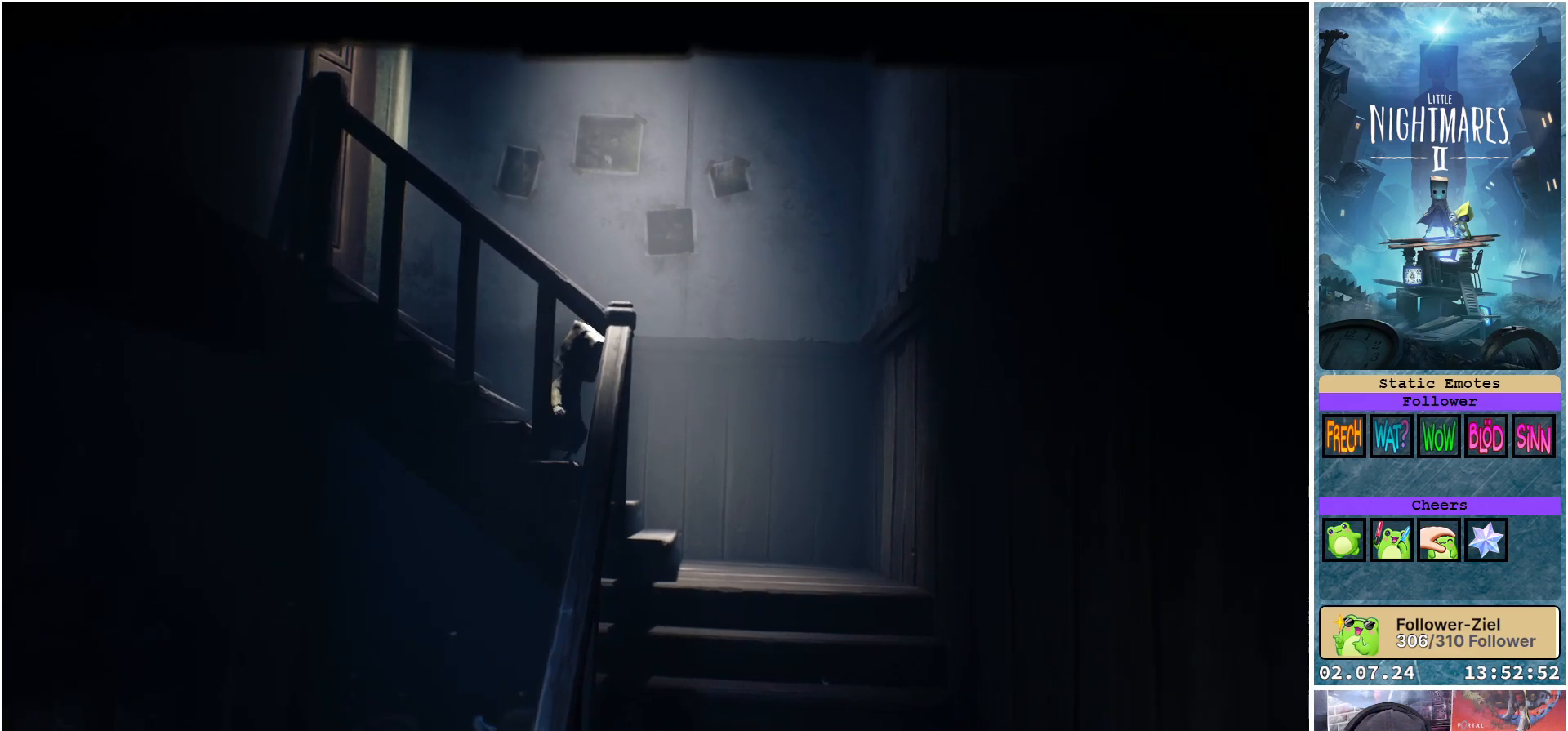
{"buttons": [], "left_stick": "down-right", "right_stick": "center", "events": []}
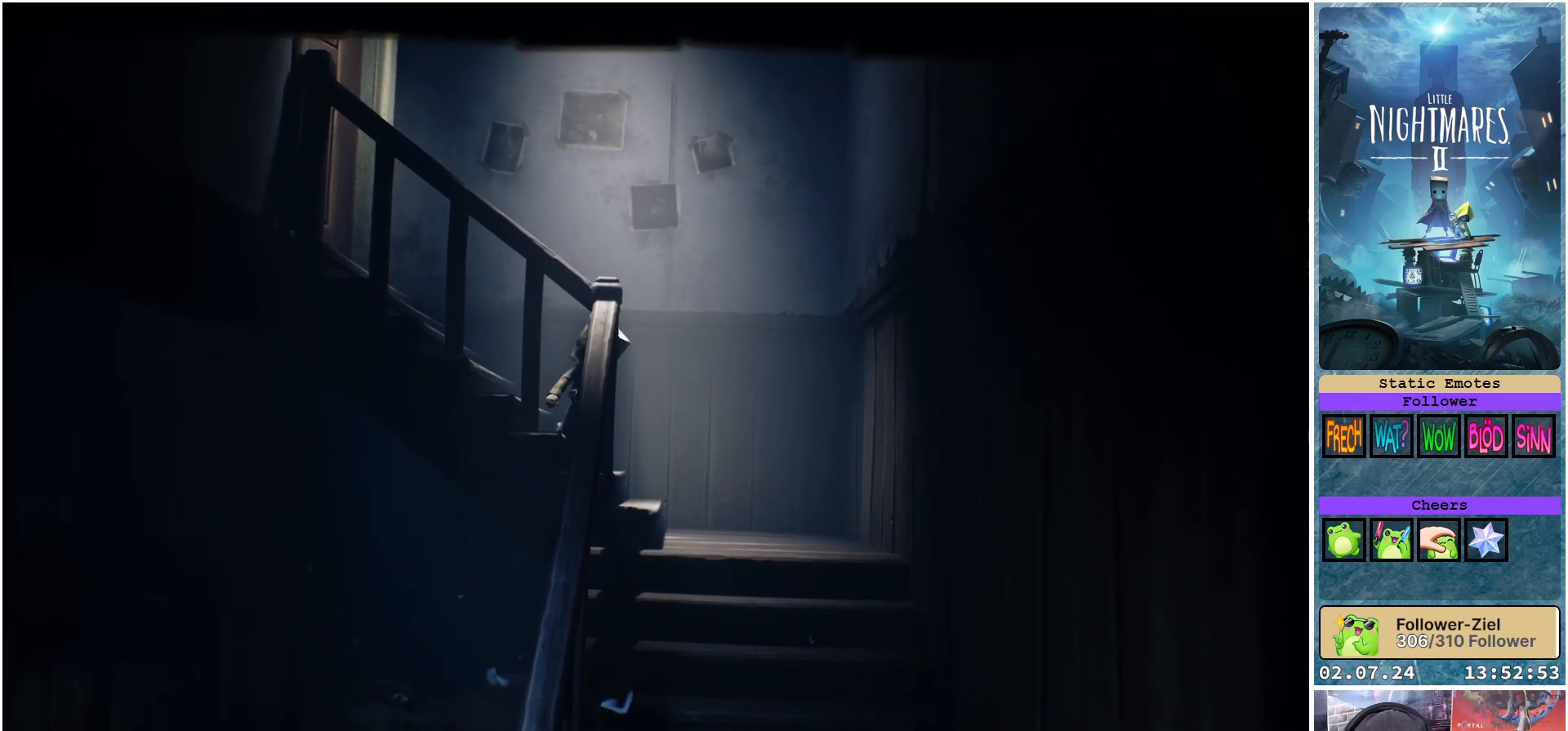
{"buttons": [], "left_stick": "down-right", "right_stick": "center", "events": []}
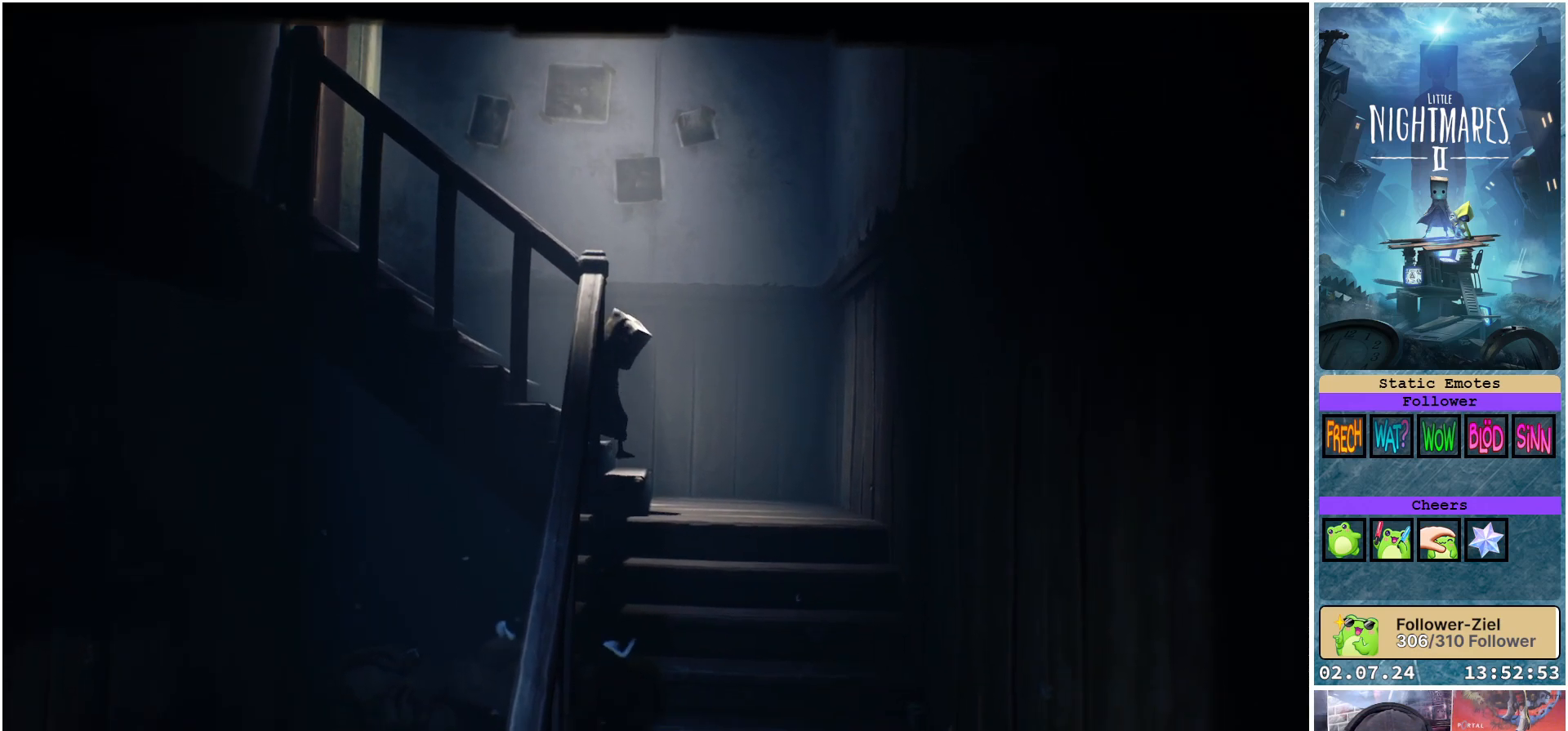
{"buttons": [], "left_stick": "down-right", "right_stick": "center", "events": []}
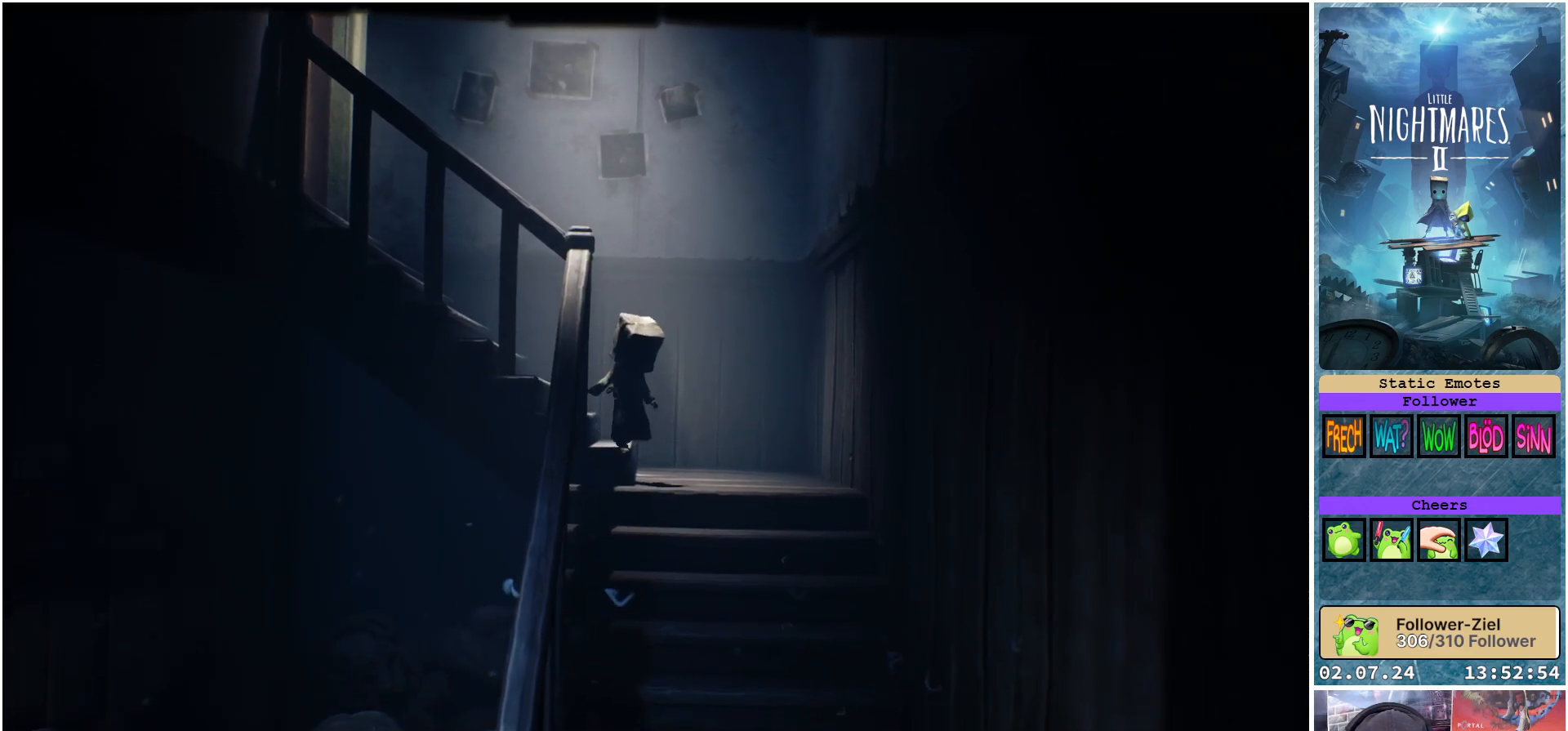
{"buttons": [], "left_stick": "down-right", "right_stick": "center", "events": []}
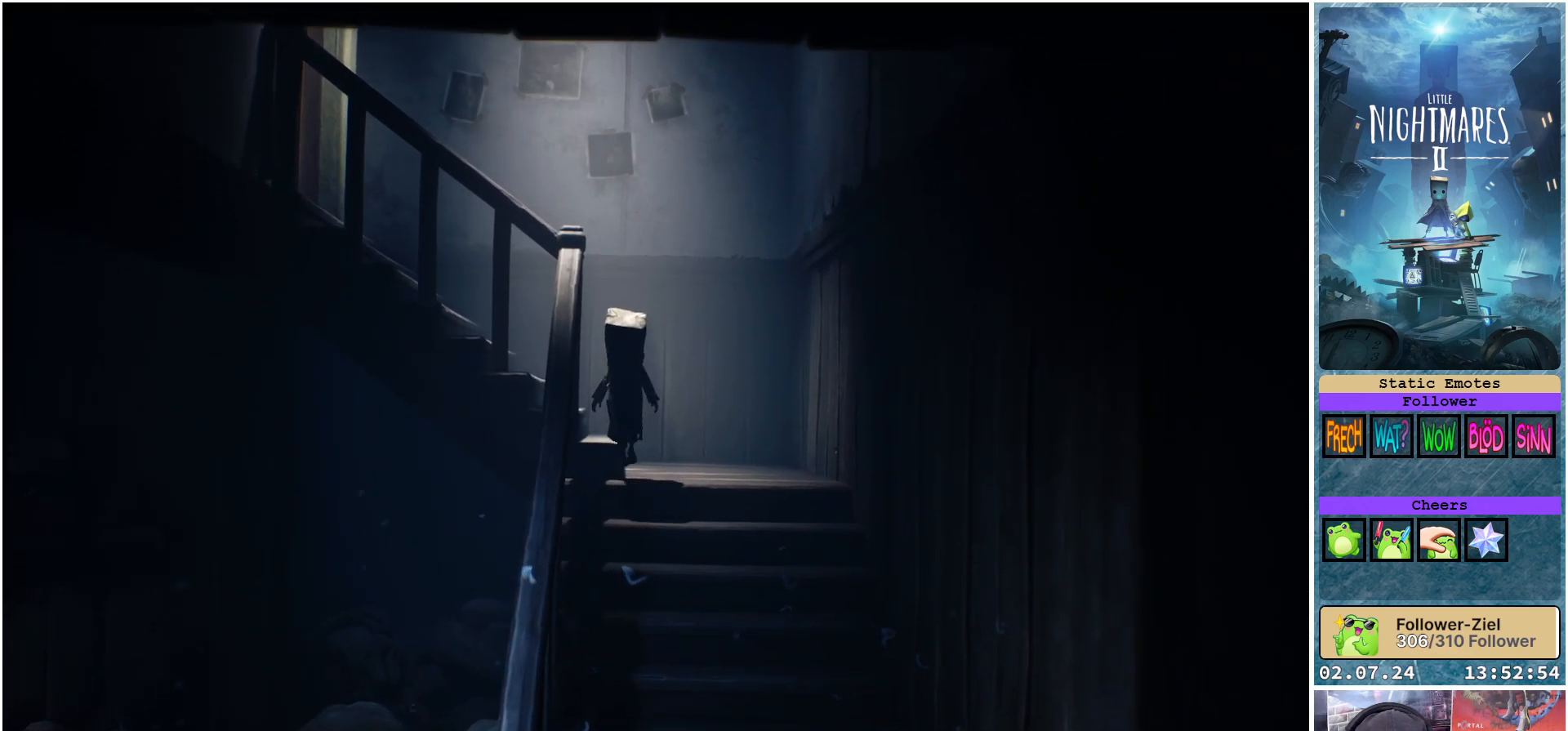
{"buttons": [], "left_stick": "down-right", "right_stick": "center", "events": []}
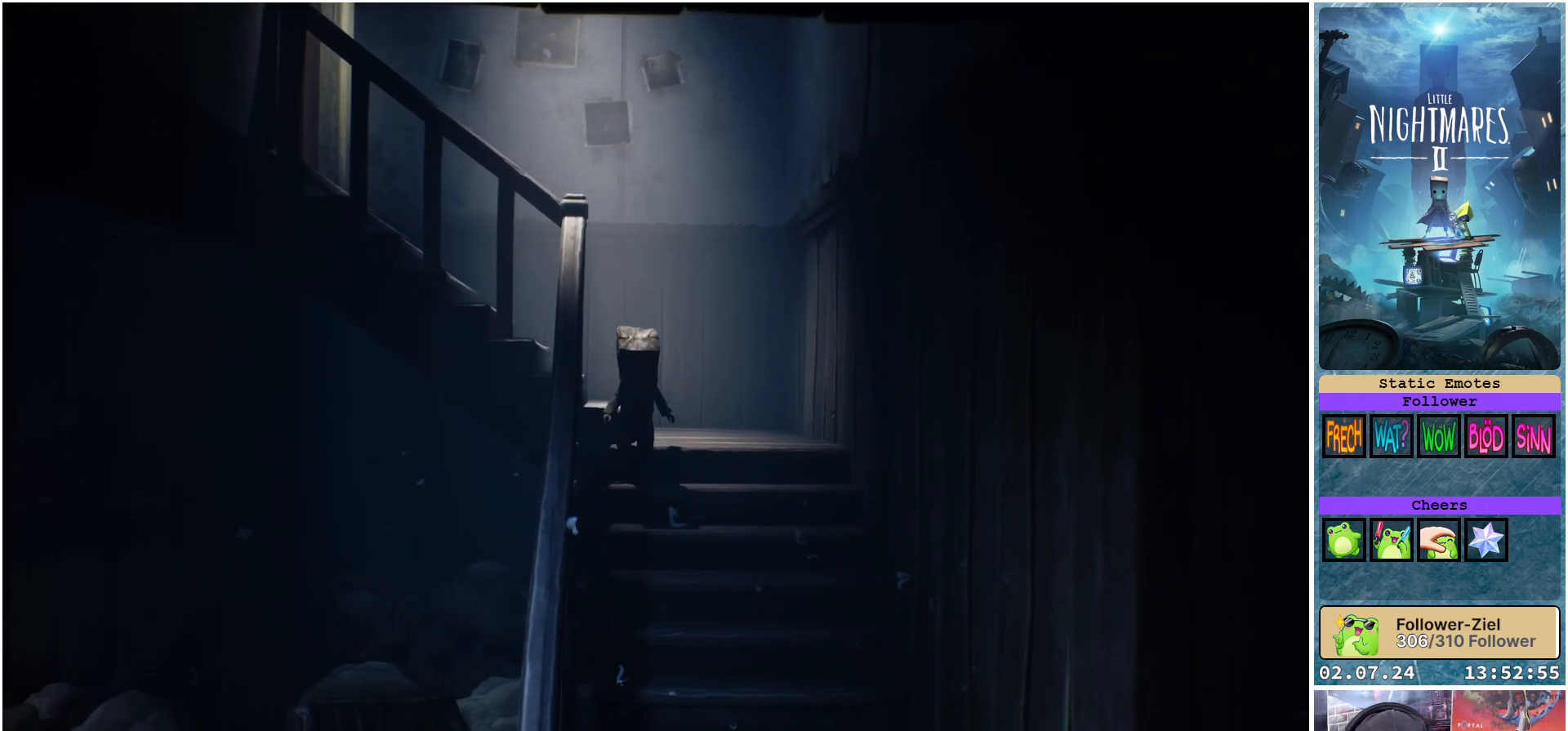
{"buttons": [], "left_stick": "down-right", "right_stick": "center", "events": []}
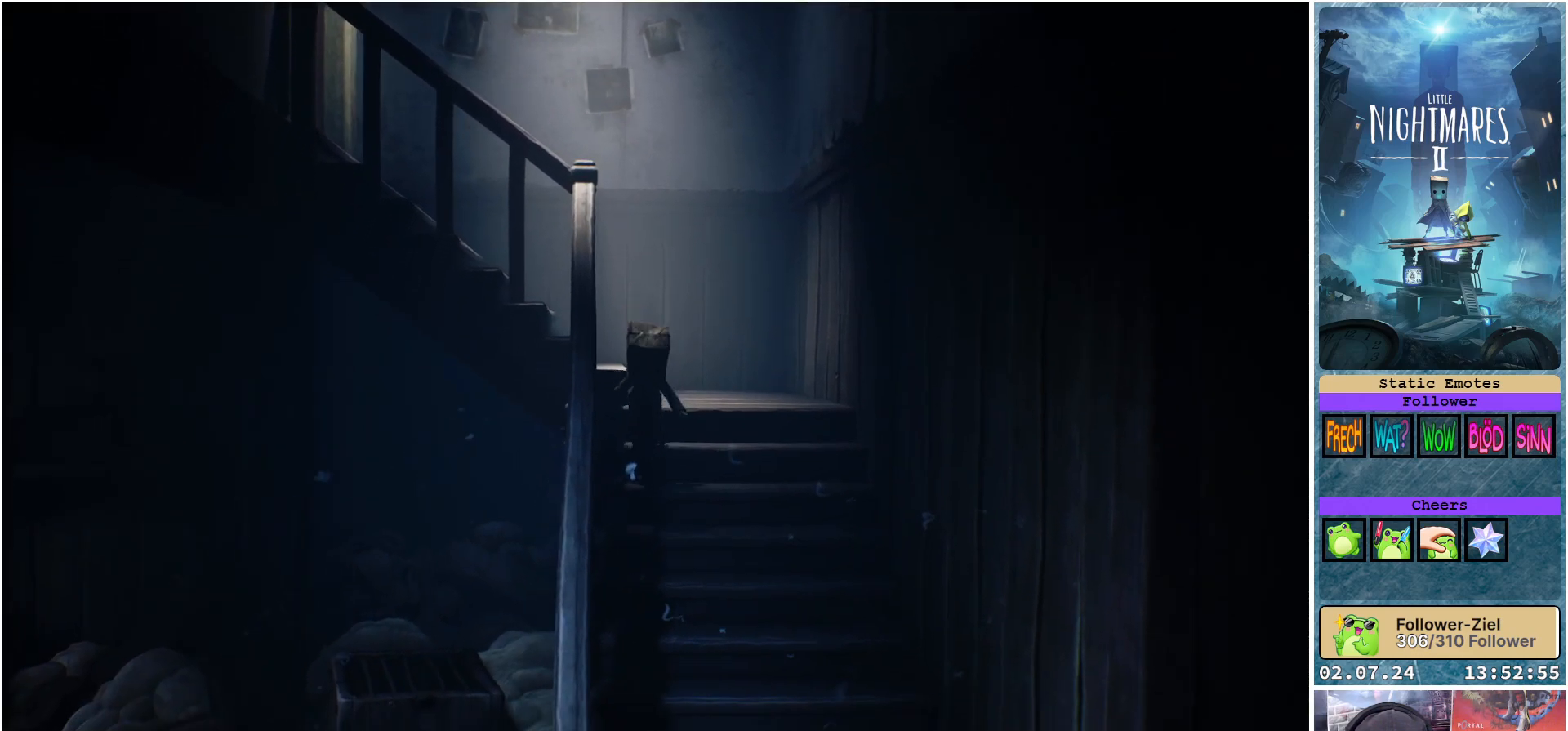
{"buttons": [], "left_stick": "down", "right_stick": "center", "events": [[350, "left_stick", "down"]]}
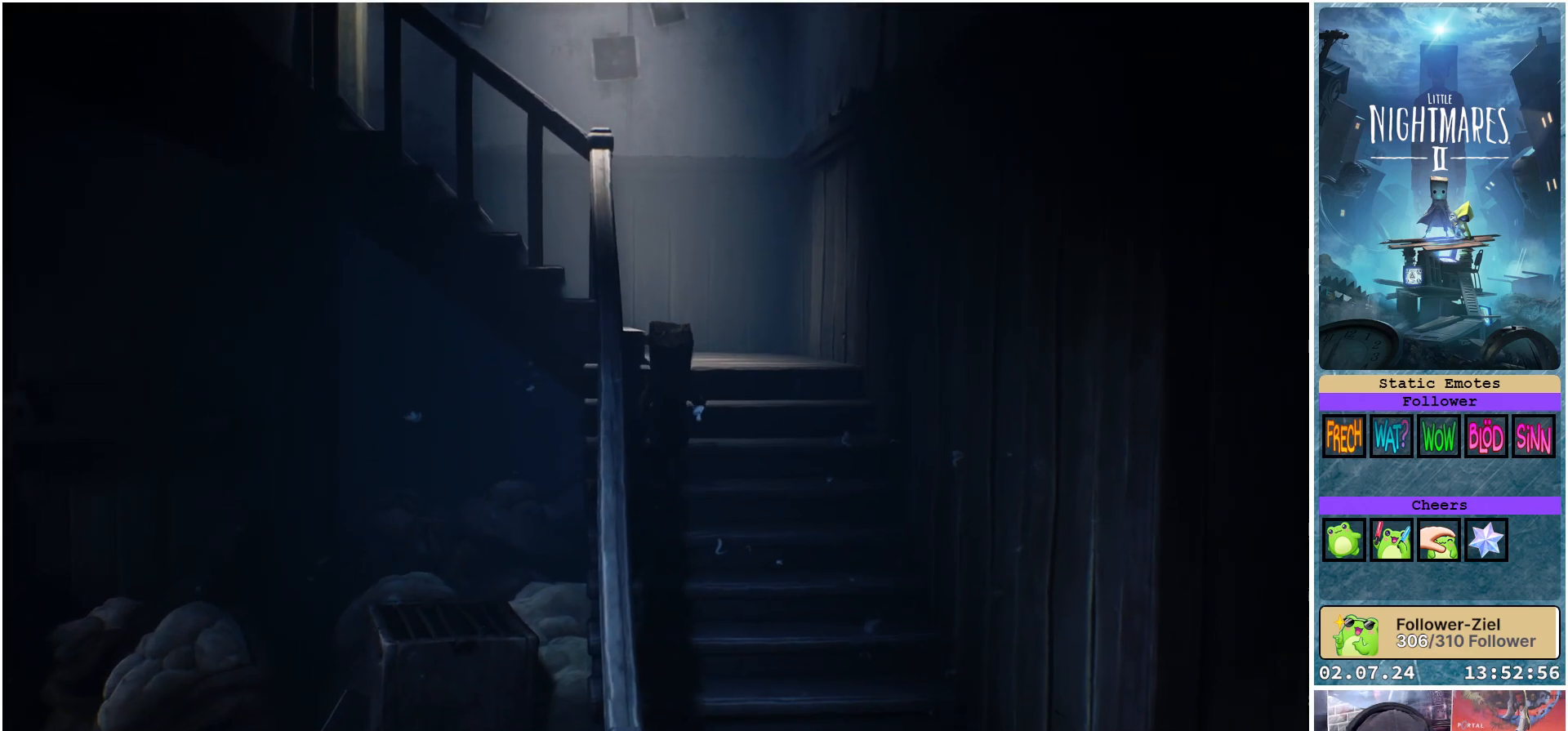
{"buttons": [], "left_stick": "down", "right_stick": "center", "events": []}
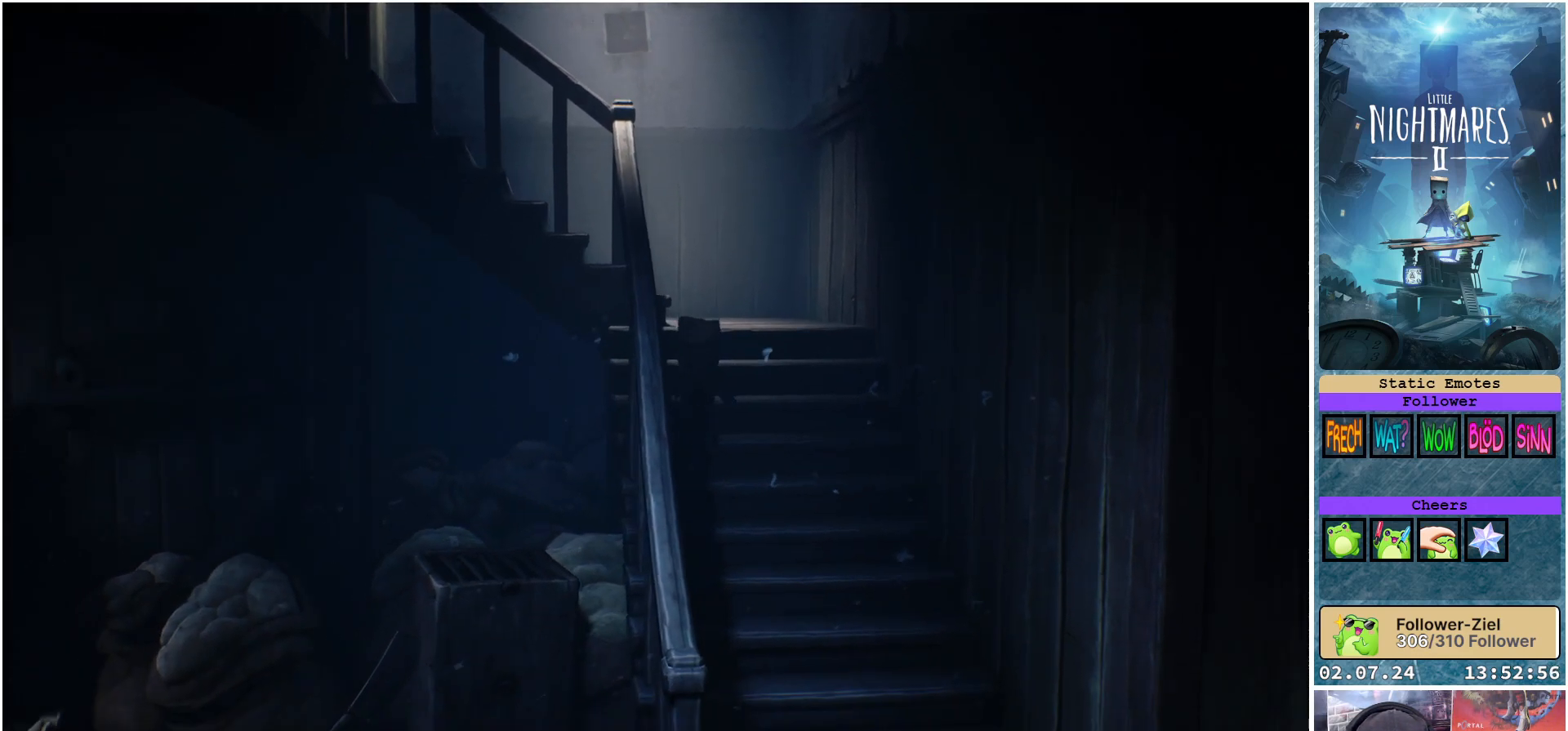
{"buttons": [], "left_stick": "down", "right_stick": "center", "events": []}
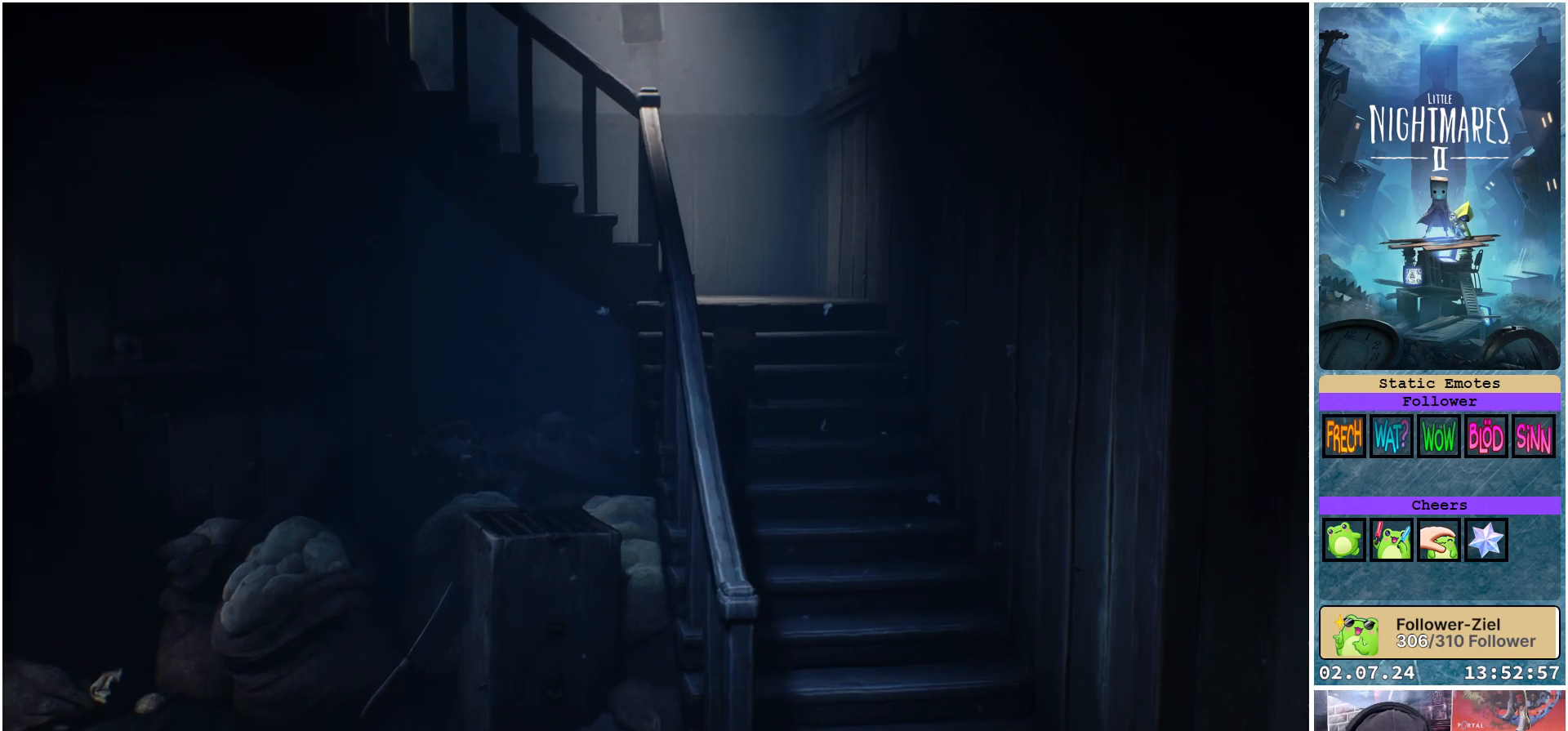
{"buttons": [], "left_stick": "down", "right_stick": "center", "events": []}
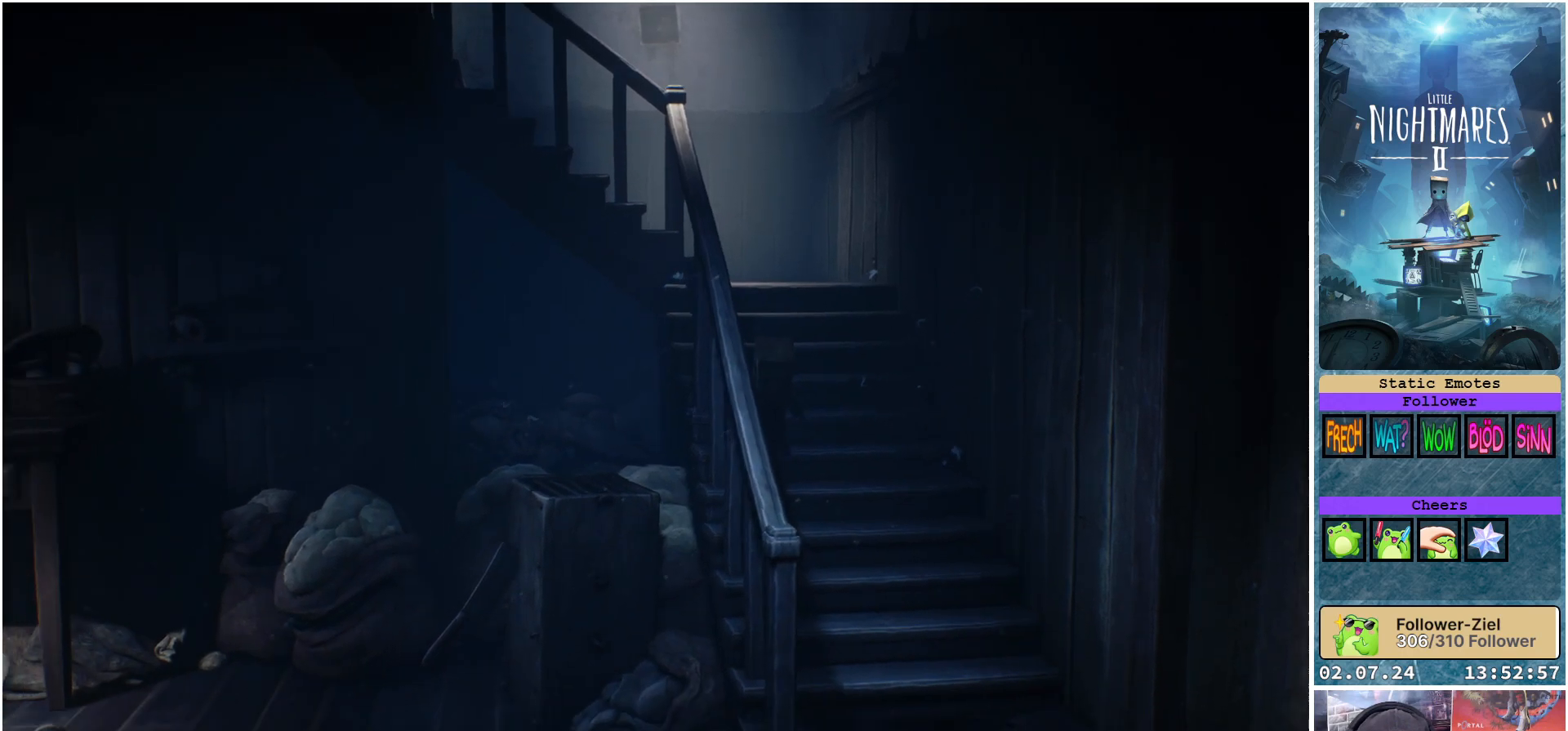
{"buttons": [], "left_stick": "down", "right_stick": "center", "events": []}
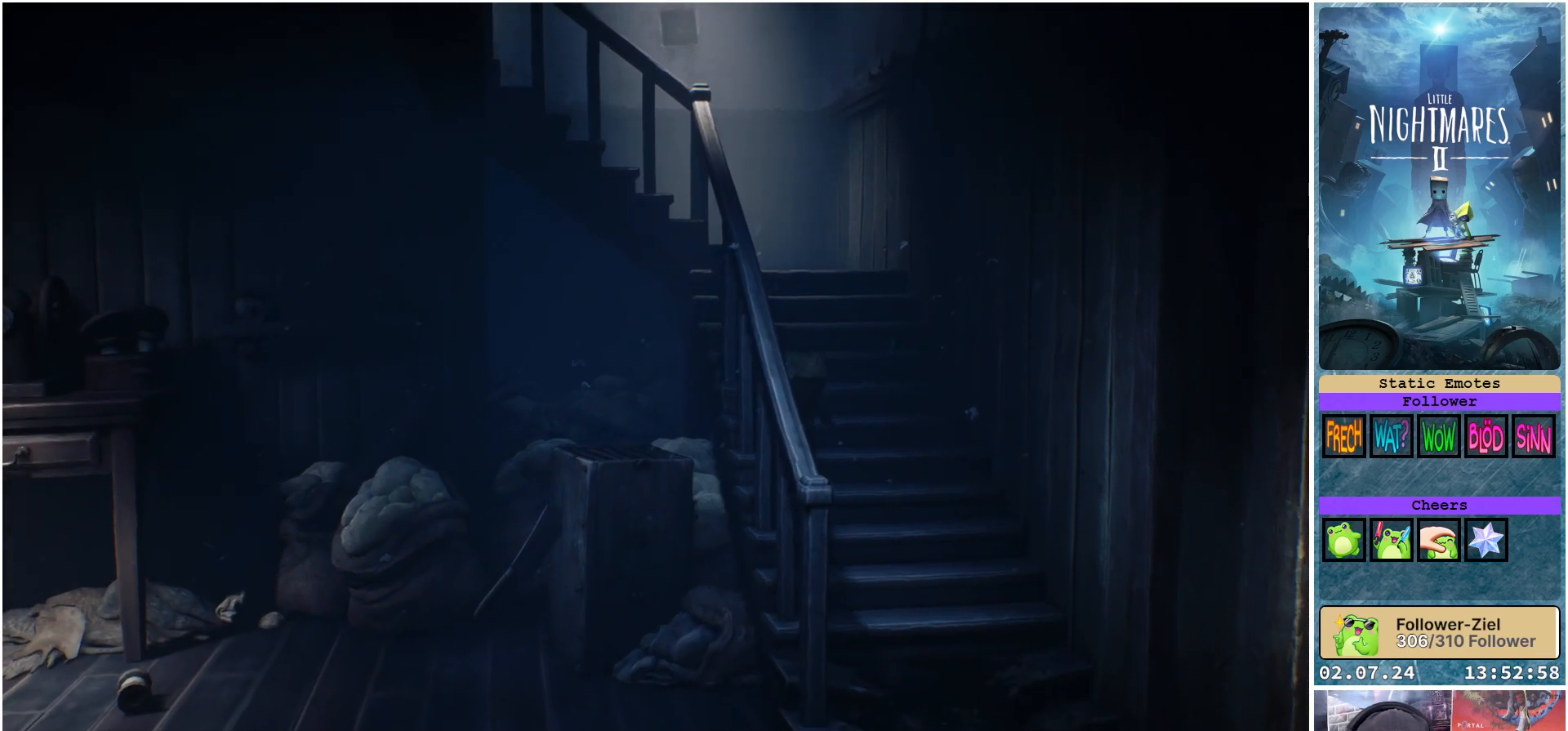
{"buttons": [], "left_stick": "down", "right_stick": "center", "events": []}
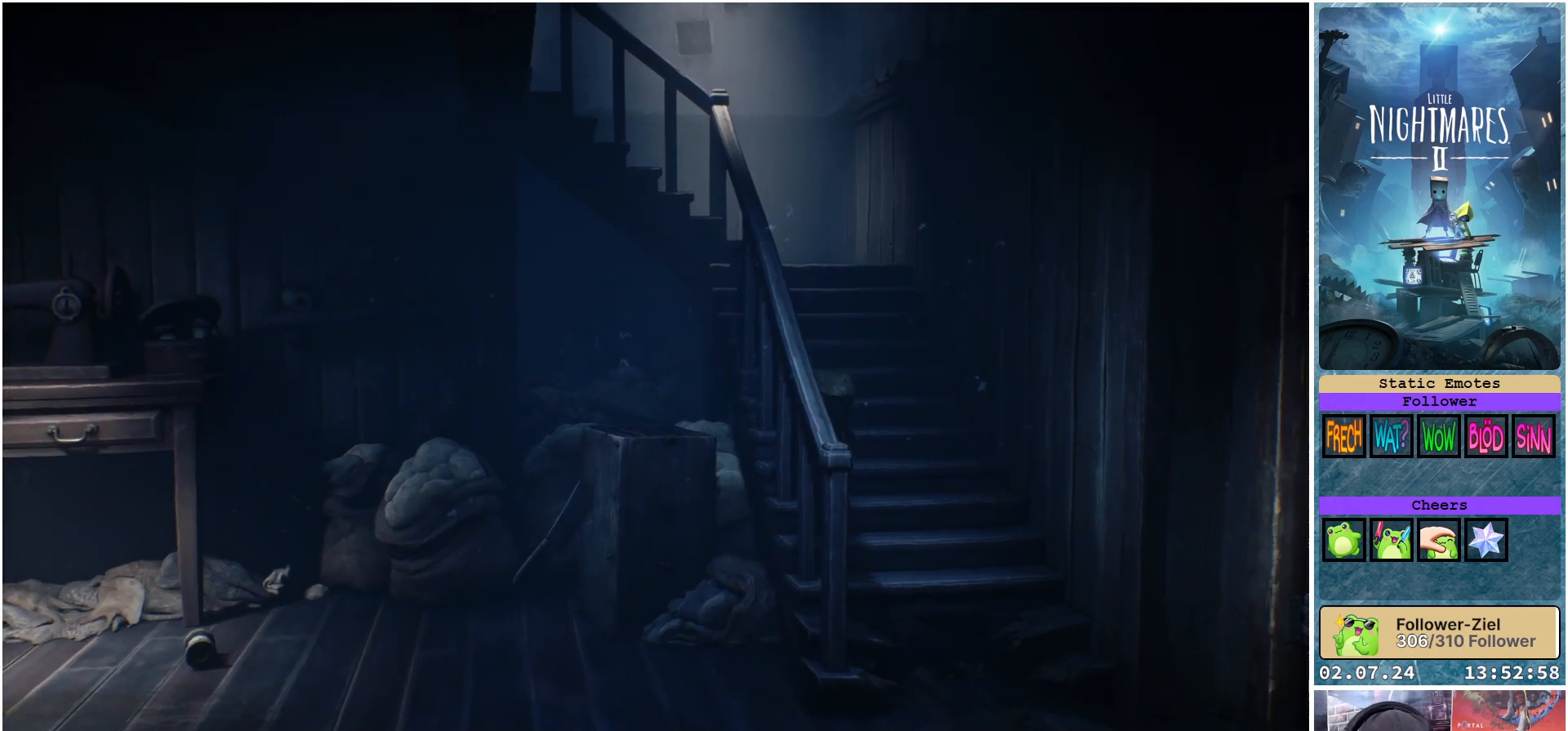
{"buttons": [], "left_stick": "down", "right_stick": "center", "events": []}
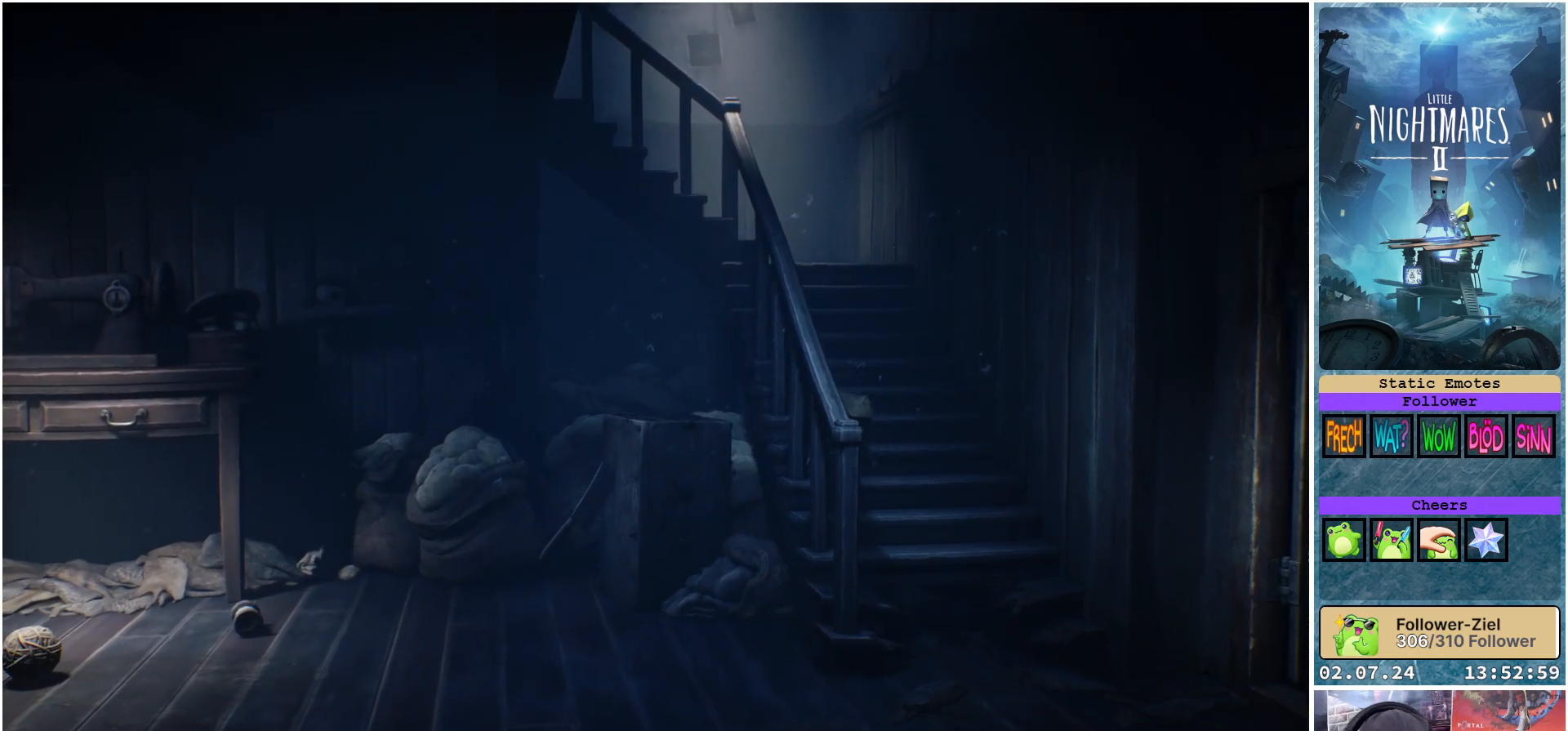
{"buttons": [], "left_stick": "down", "right_stick": "center", "events": []}
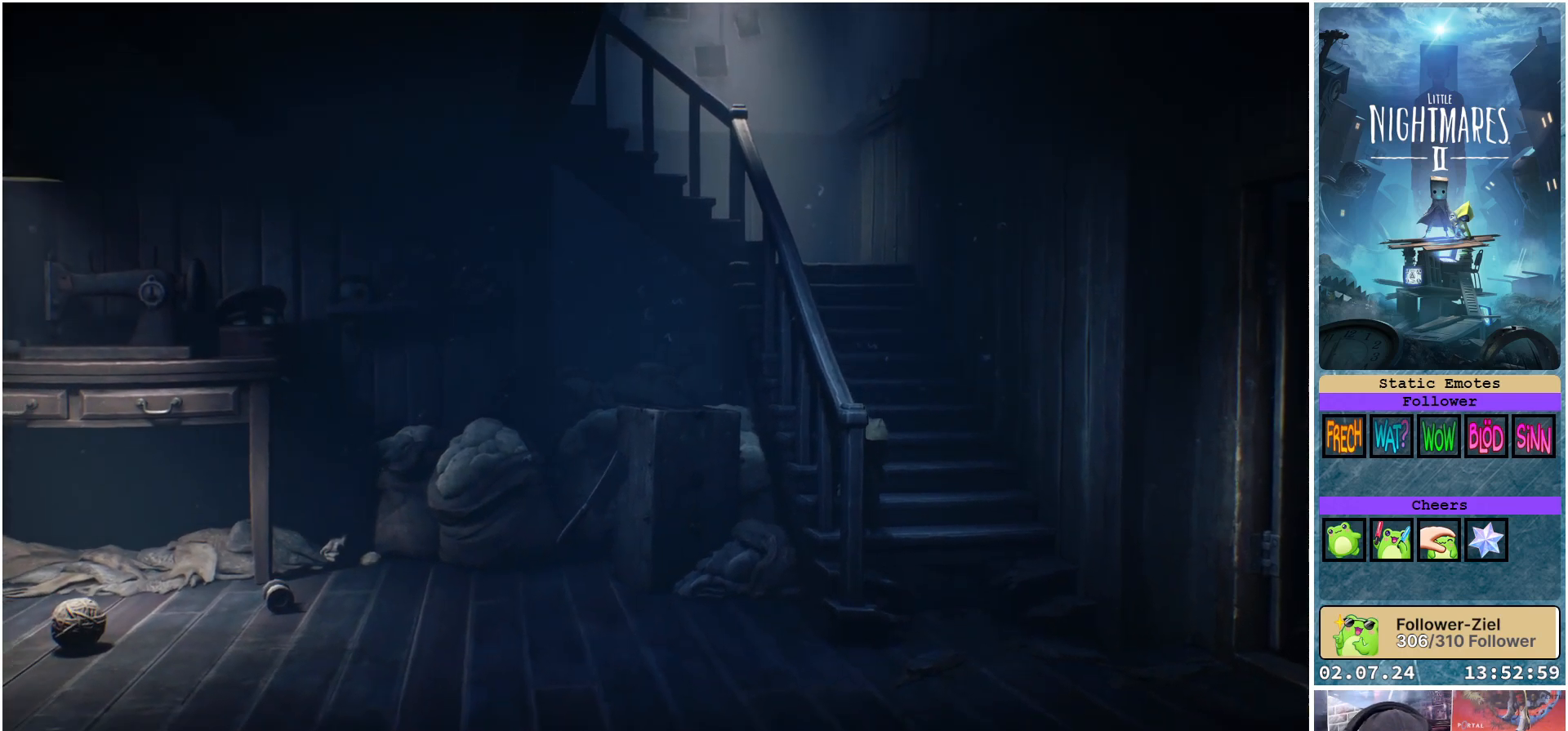
{"buttons": [], "left_stick": "down", "right_stick": "center", "events": []}
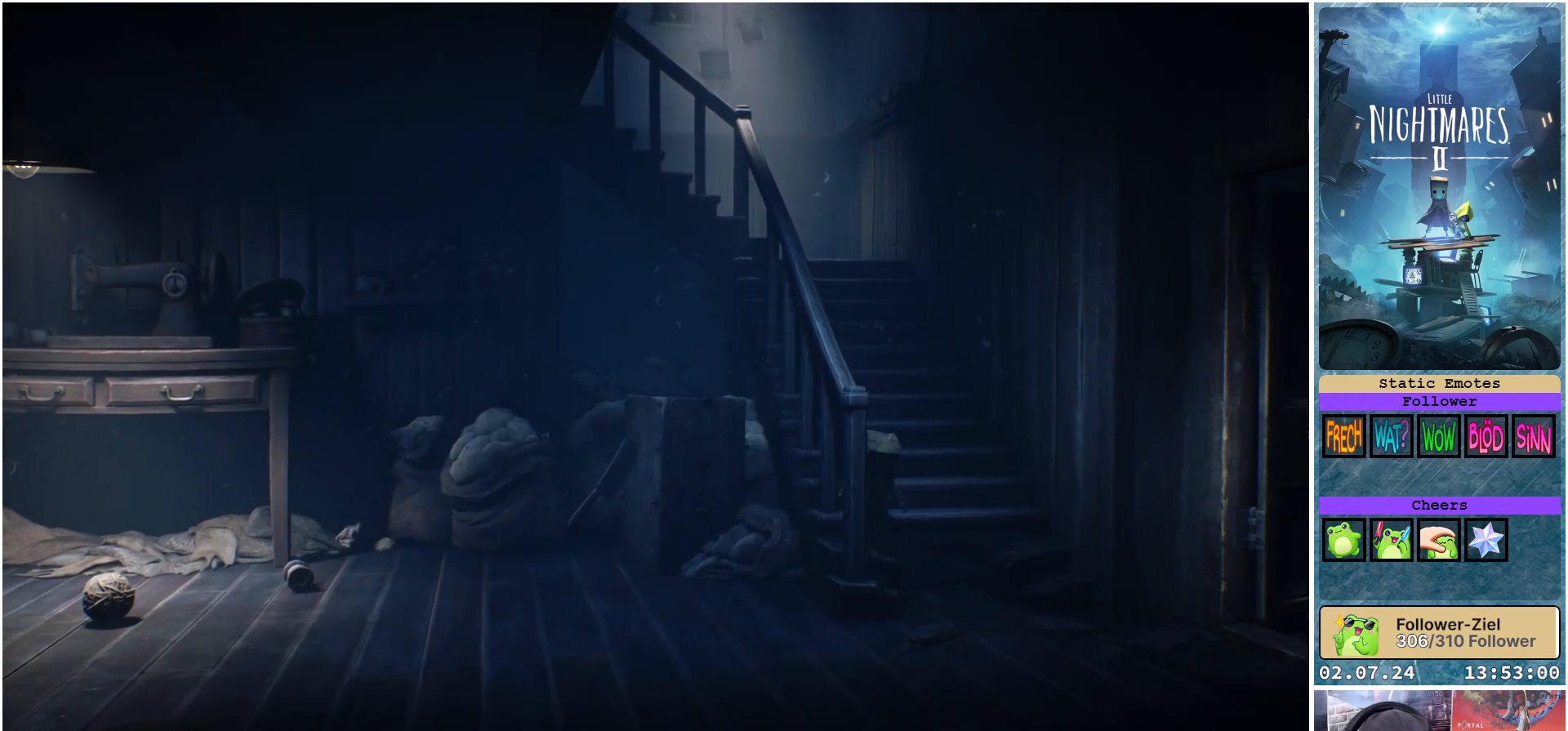
{"buttons": [], "left_stick": "down", "right_stick": "center", "events": []}
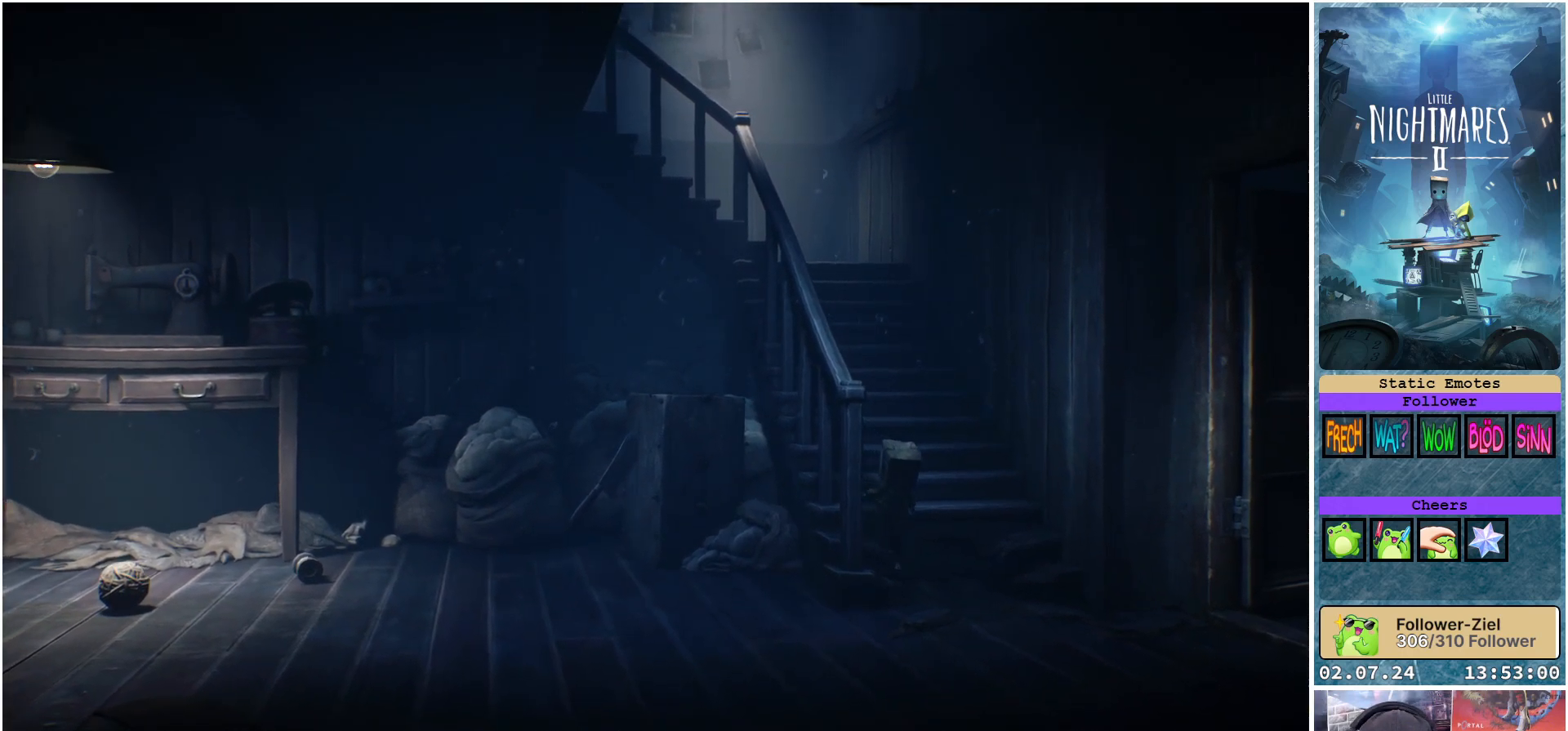
{"buttons": [], "left_stick": "down", "right_stick": "center", "events": []}
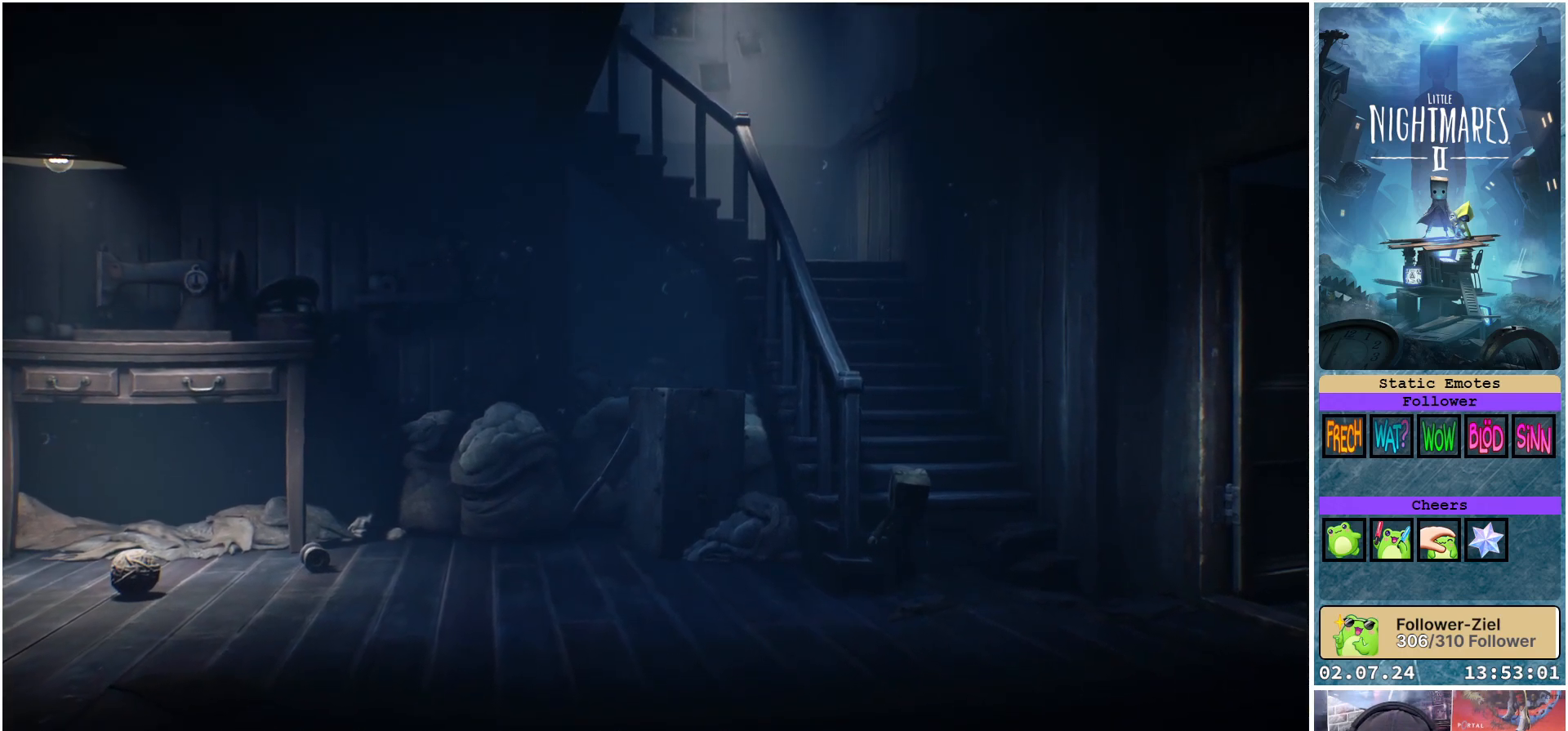
{"buttons": [], "left_stick": "down-left", "right_stick": "center", "events": [[133, "left_stick", "down-left"]]}
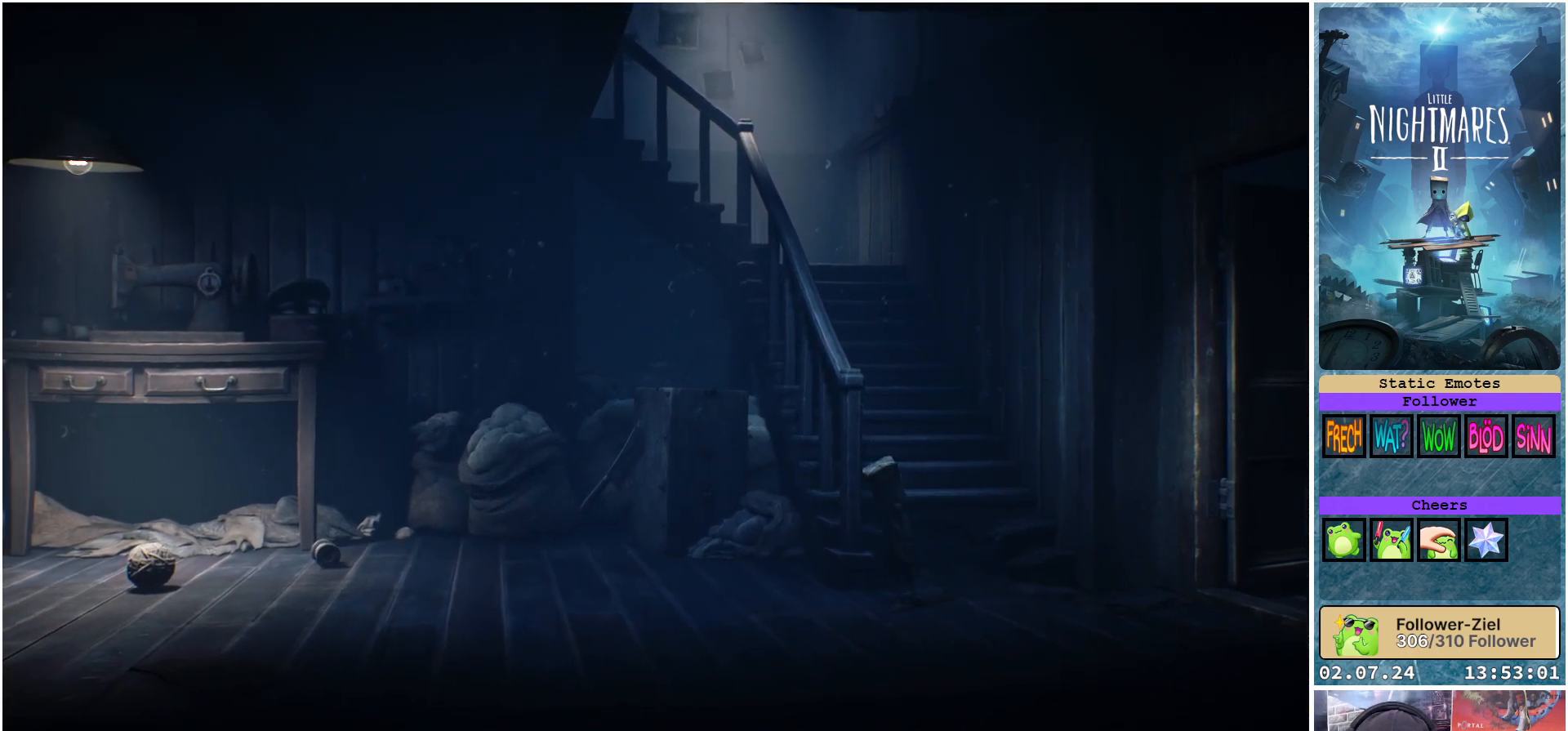
{"buttons": [], "left_stick": "down-left", "right_stick": "center", "events": []}